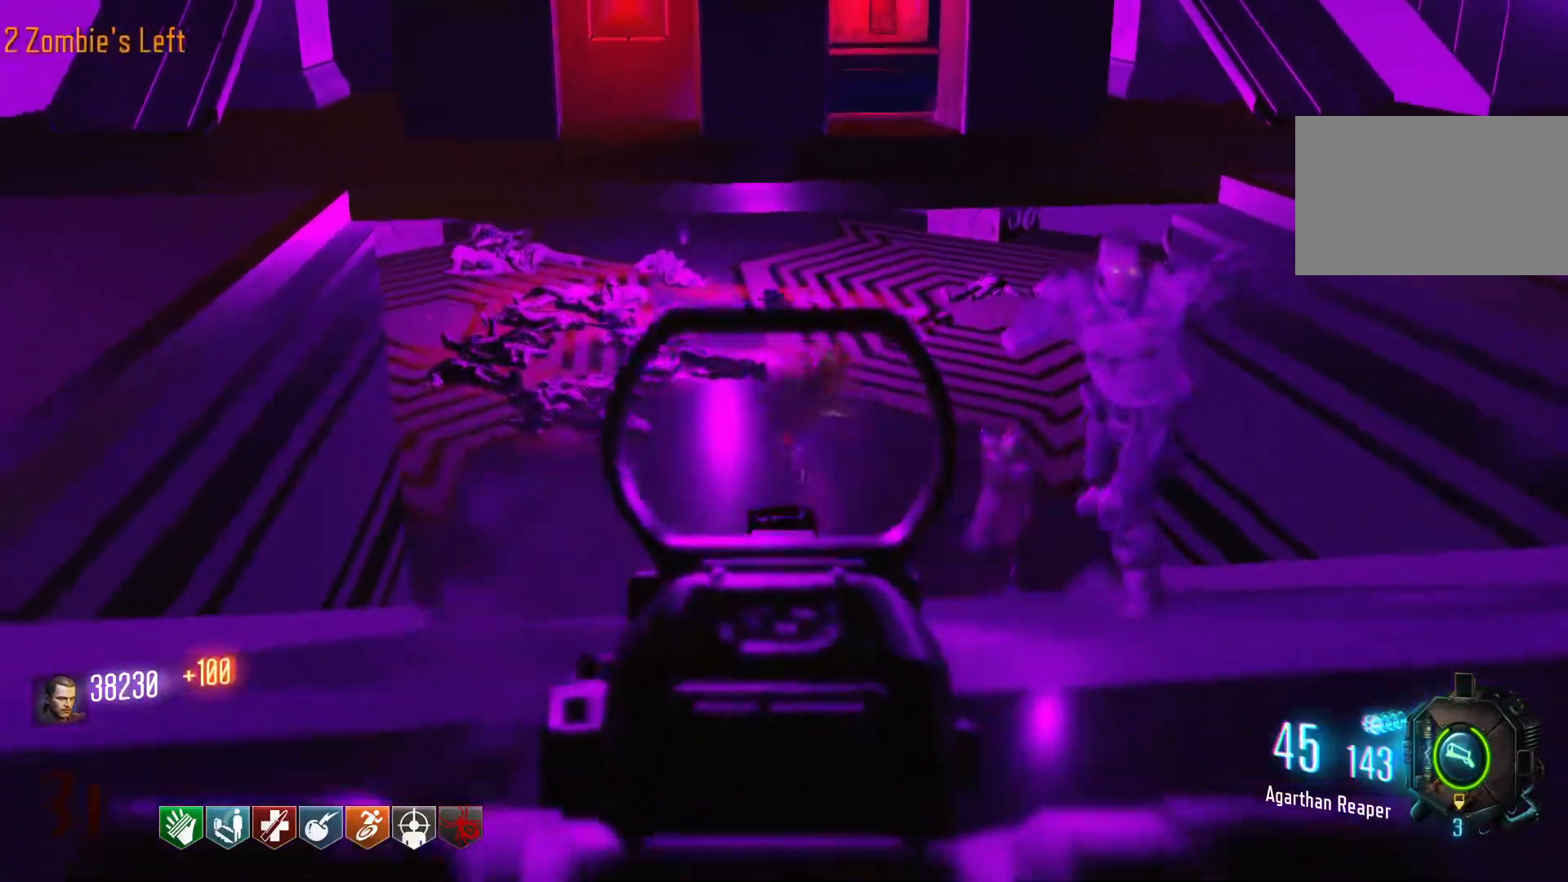
Gameplay with keyboard and mouse; each line is a JSON object with the keys and mouse buttons held at the frame after it. "events" lists presses ("down") and releases ("up") of "1", "2", "3", "4", "5", "a", "alt", "c", "caps_lock", "ctrl", "d", "e", "f", "g", "q", "r", "s", "shift", "space", "t", "tab", "v", "w", "x", "z", "mouse_left", "mouse_wheel" and "mouse_right" between this image and that frame as [ms after this image, input, new state], when the widget could be followed in between. "mouse_left", "mouse_wheel", "mouse_right" = the "left", "wheel", "right" buttons of the "mouse" list. No other keys are recorded. "wheel" means that the mouse wheel is clicked or scrolled. Not read: mouse_move.
{"keys": ["a", "r"], "mouse": [], "events": [[183, "a", "down"], [216, "s", "up"], [416, "r", "down"], [500, "mouse_left", "up"]]}
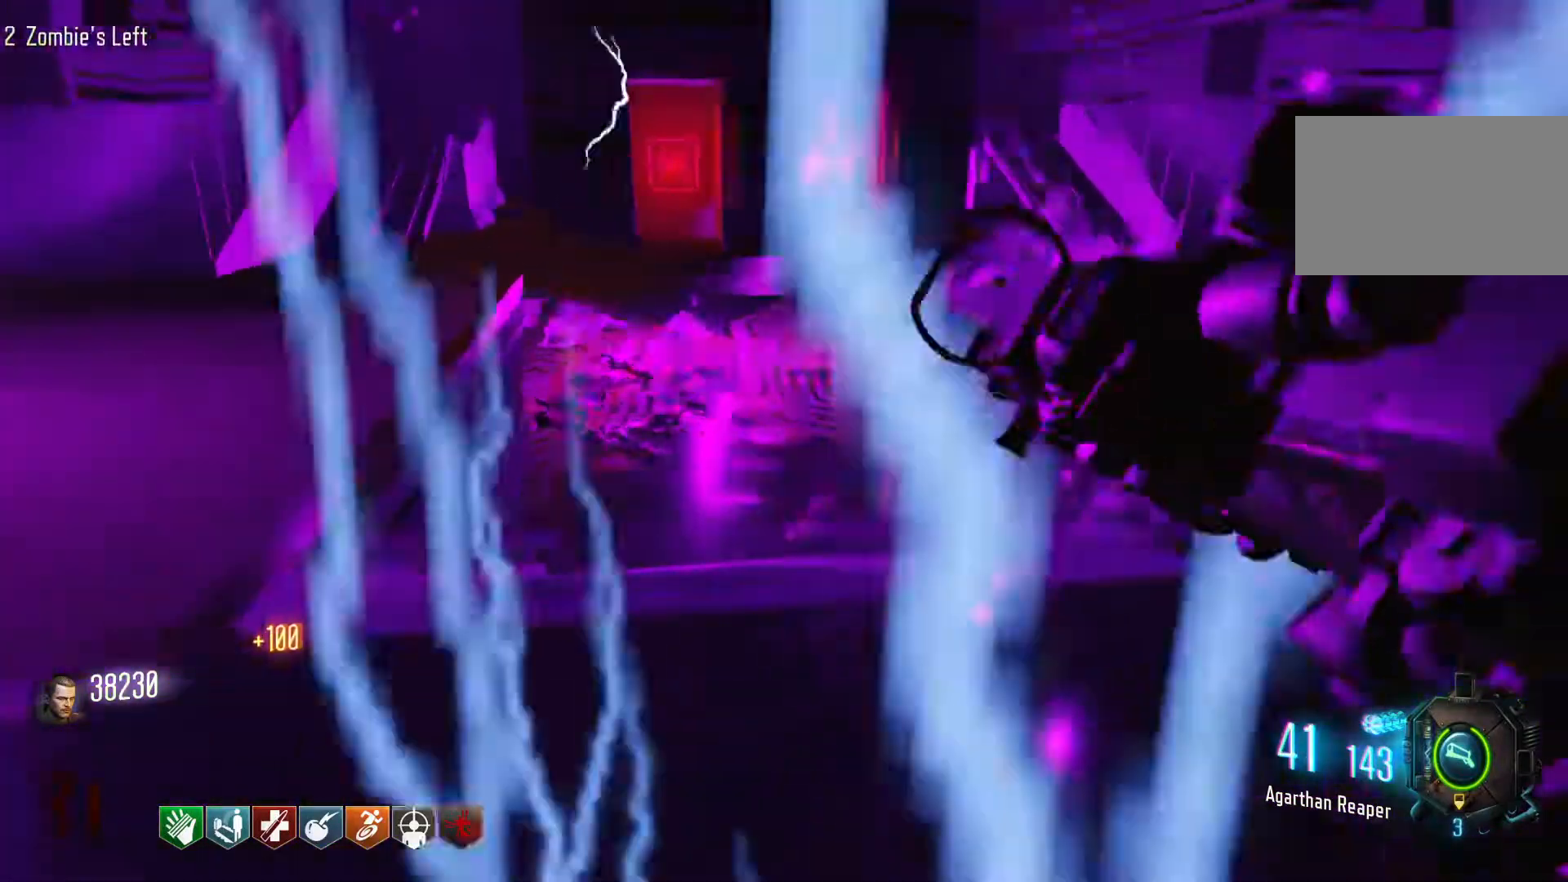
{"keys": ["shift", "w"], "mouse": [], "events": [[100, "r", "up"], [150, "w", "down"], [233, "a", "up"], [383, "shift", "down"]]}
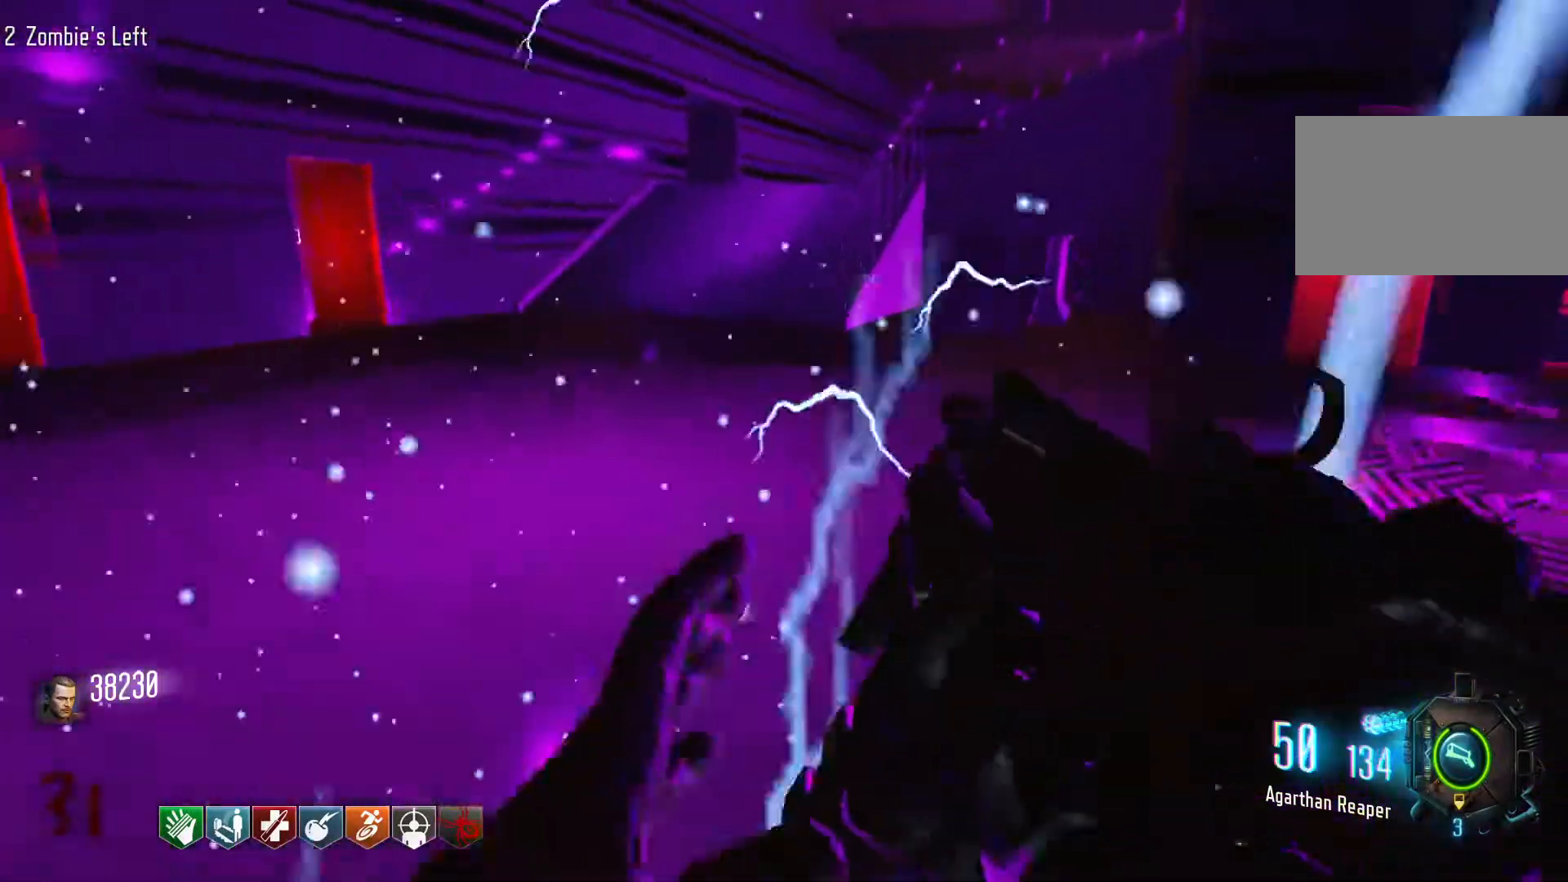
{"keys": ["w"], "mouse": [], "events": [[300, "shift", "up"], [400, "mouse_wheel", "down"], [483, "mouse_wheel", "up"]]}
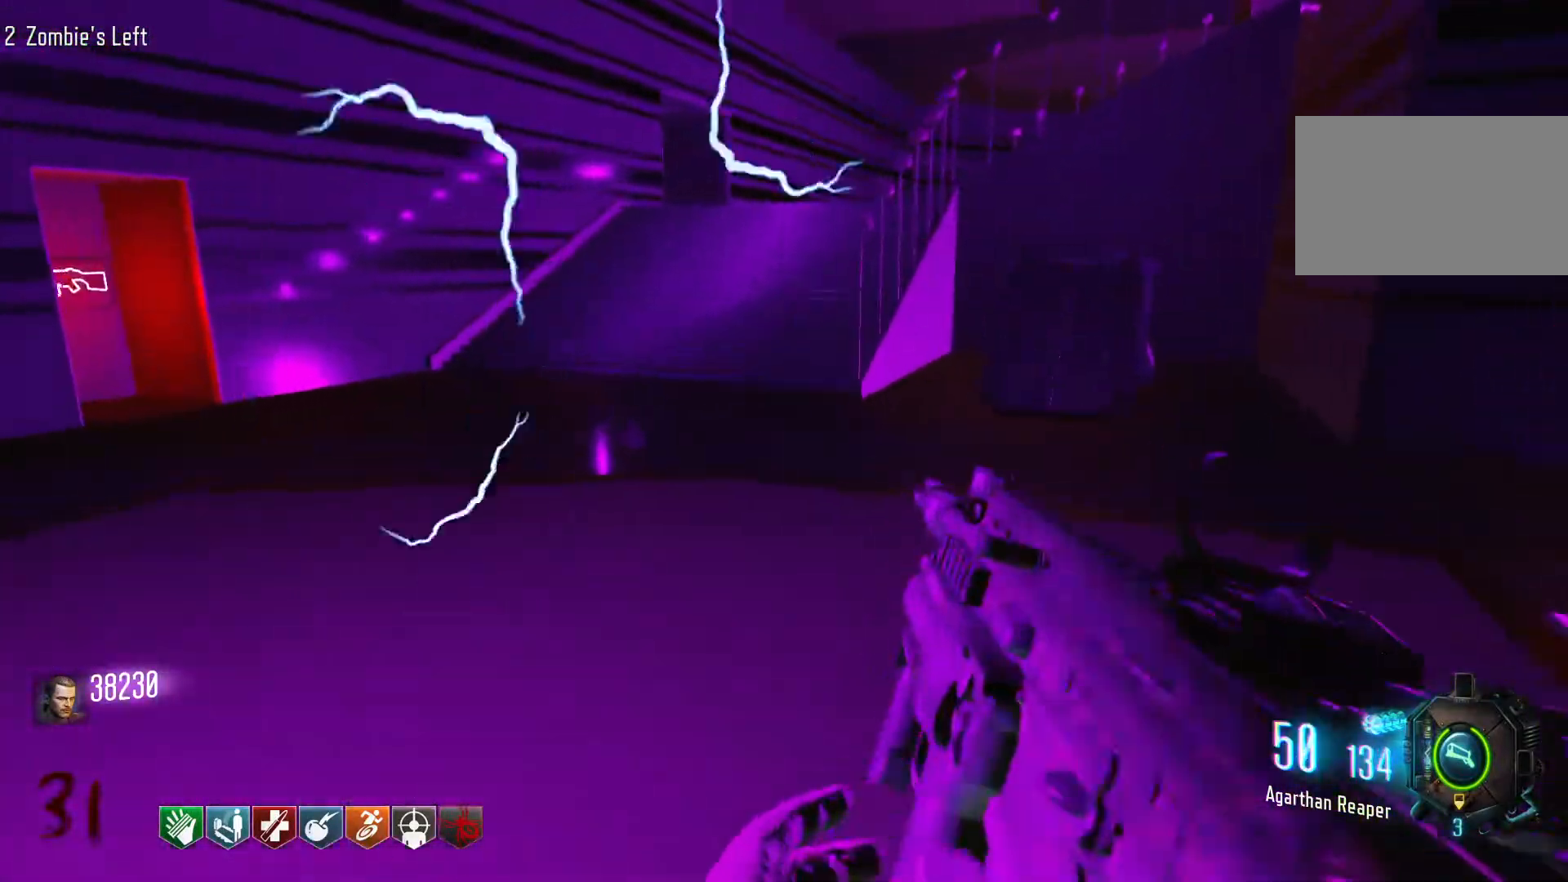
{"keys": ["shift", "w"], "mouse": [], "events": [[266, "shift", "down"]]}
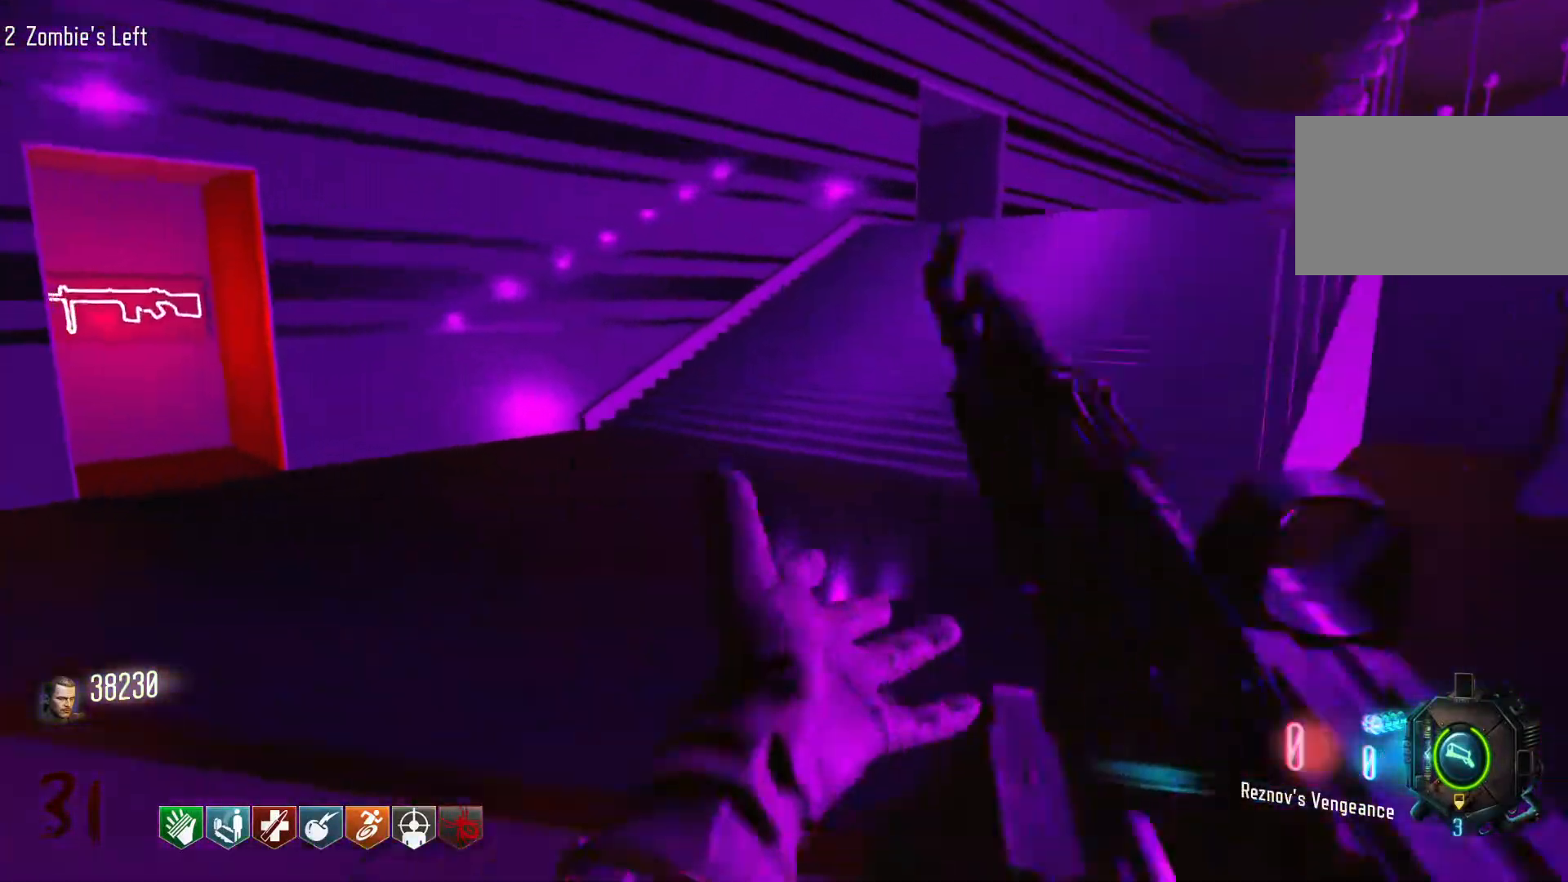
{"keys": ["shift", "w"], "mouse": [], "events": [[100, "shift", "up"], [333, "shift", "down"]]}
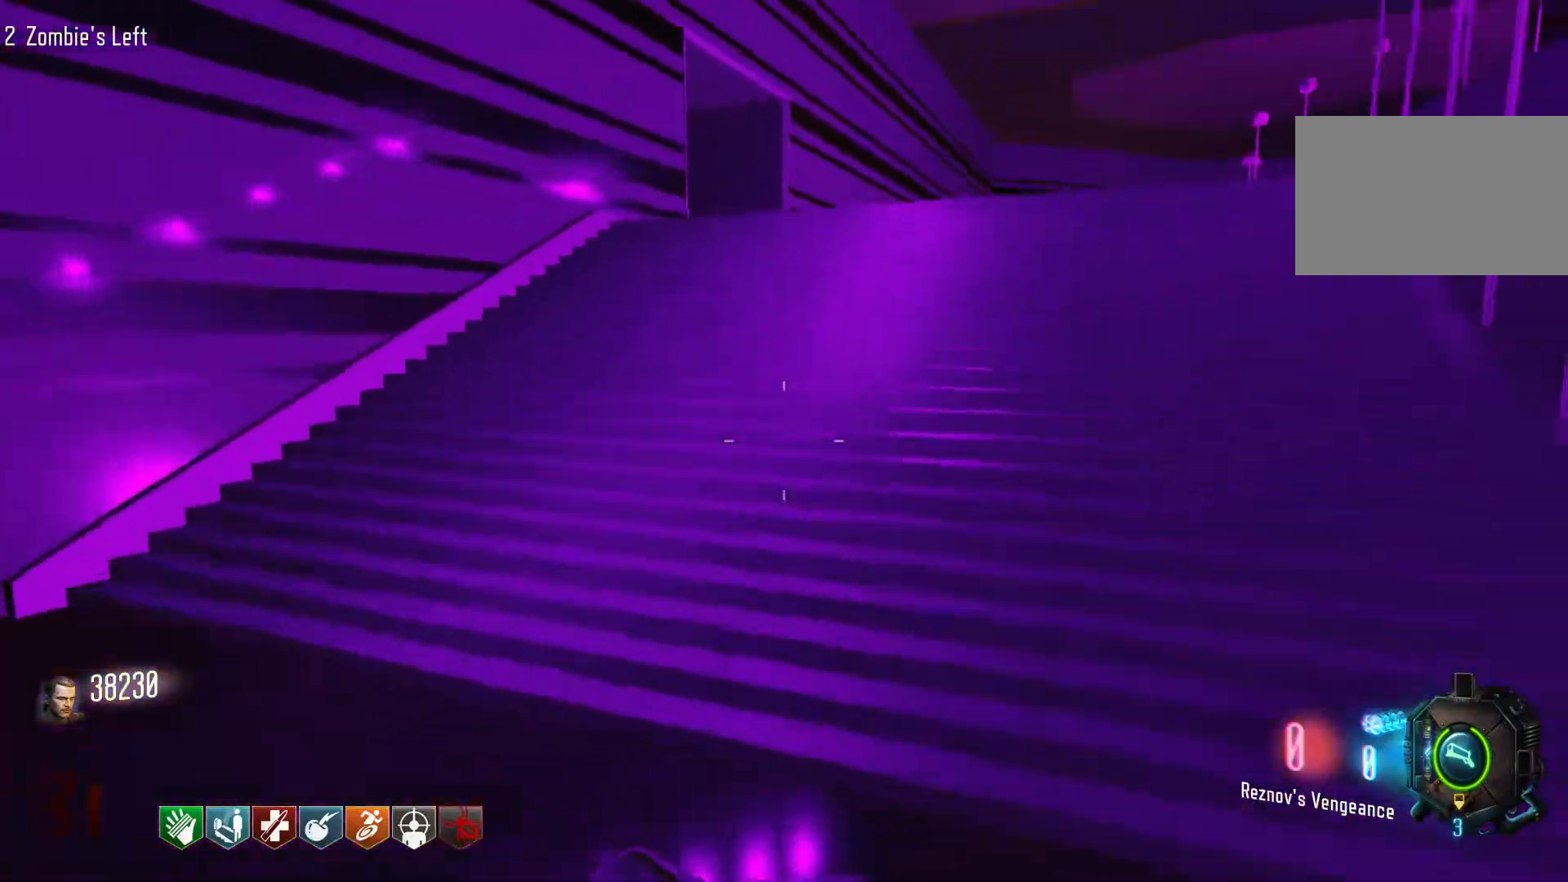
{"keys": ["w"], "mouse": [], "events": [[483, "shift", "up"]]}
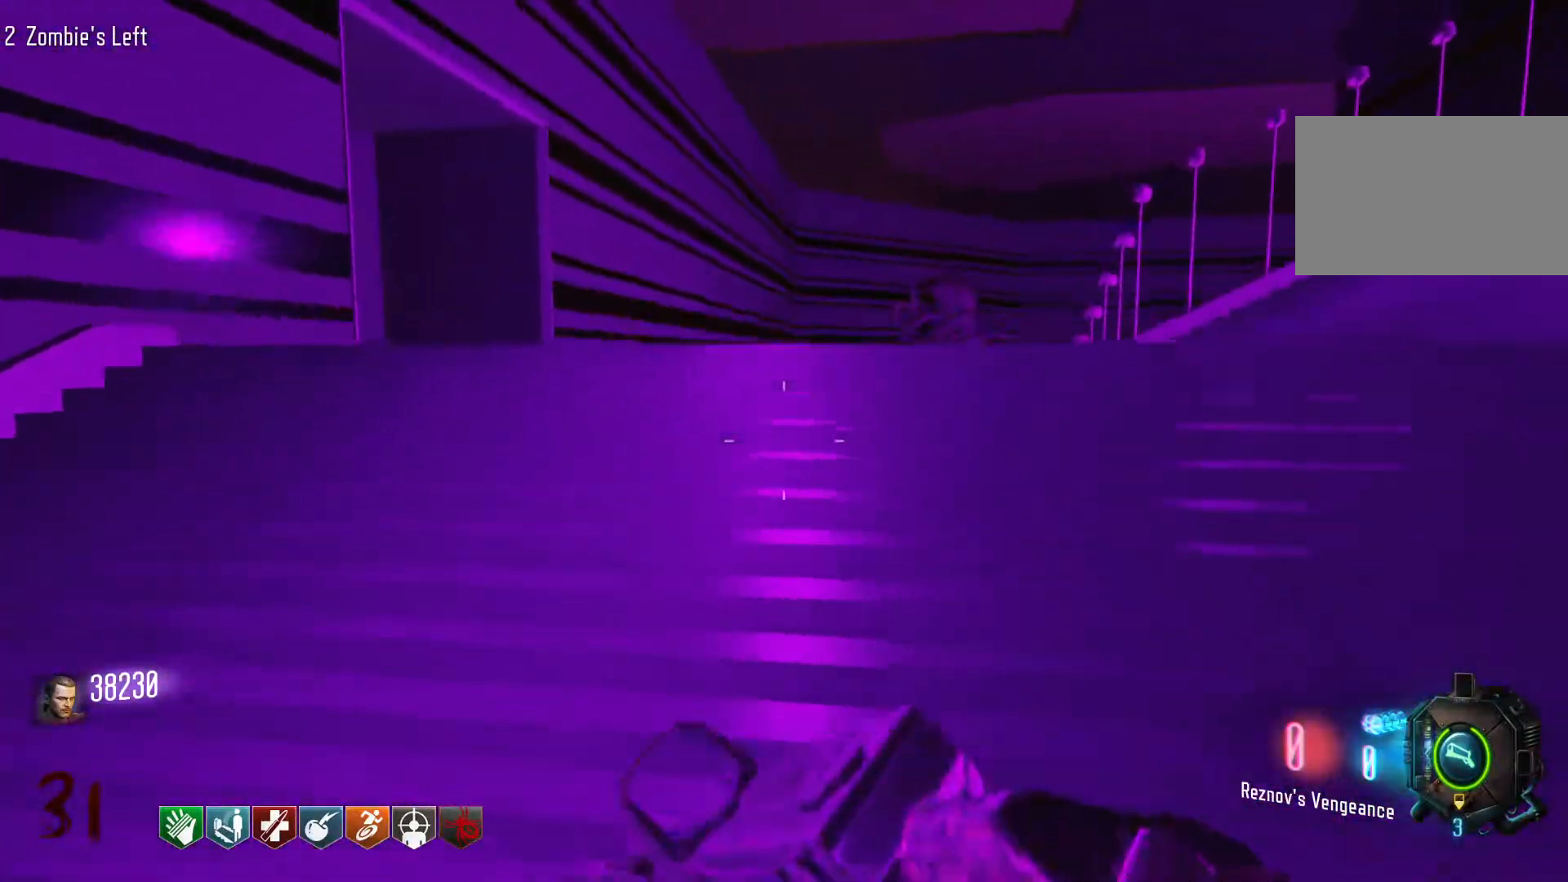
{"keys": ["w"], "mouse": ["wheel"], "events": [[83, "mouse_wheel", "down"], [133, "mouse_wheel", "up"], [416, "mouse_wheel", "down"]]}
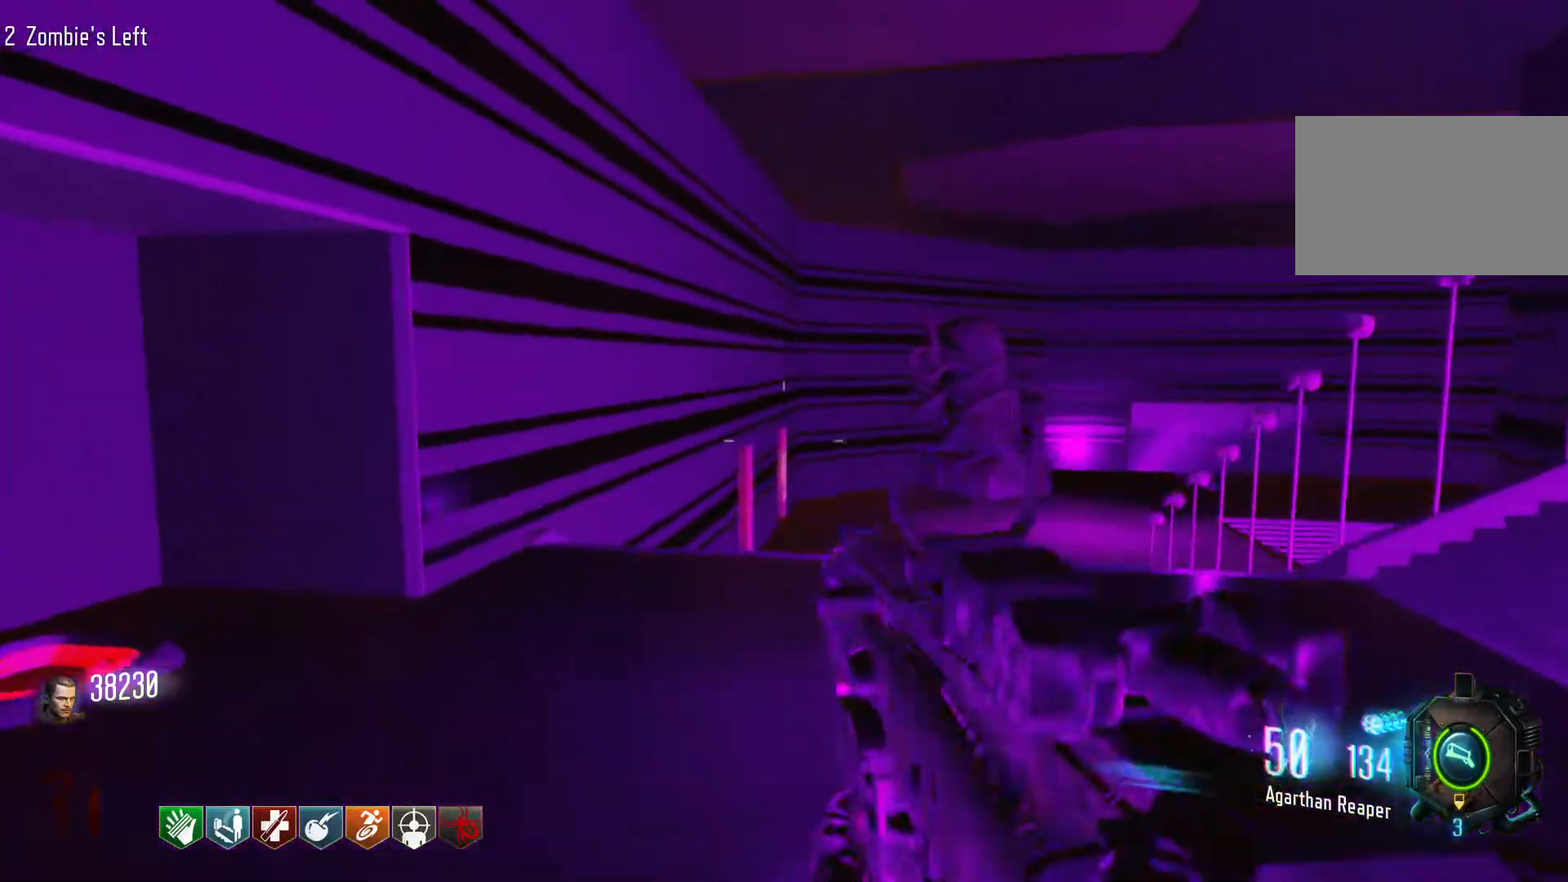
{"keys": ["d", "shift", "w"], "mouse": [], "events": [[50, "mouse_wheel", "up"], [100, "mouse_wheel", "down"], [183, "mouse_wheel", "up"], [333, "d", "down"], [383, "shift", "down"]]}
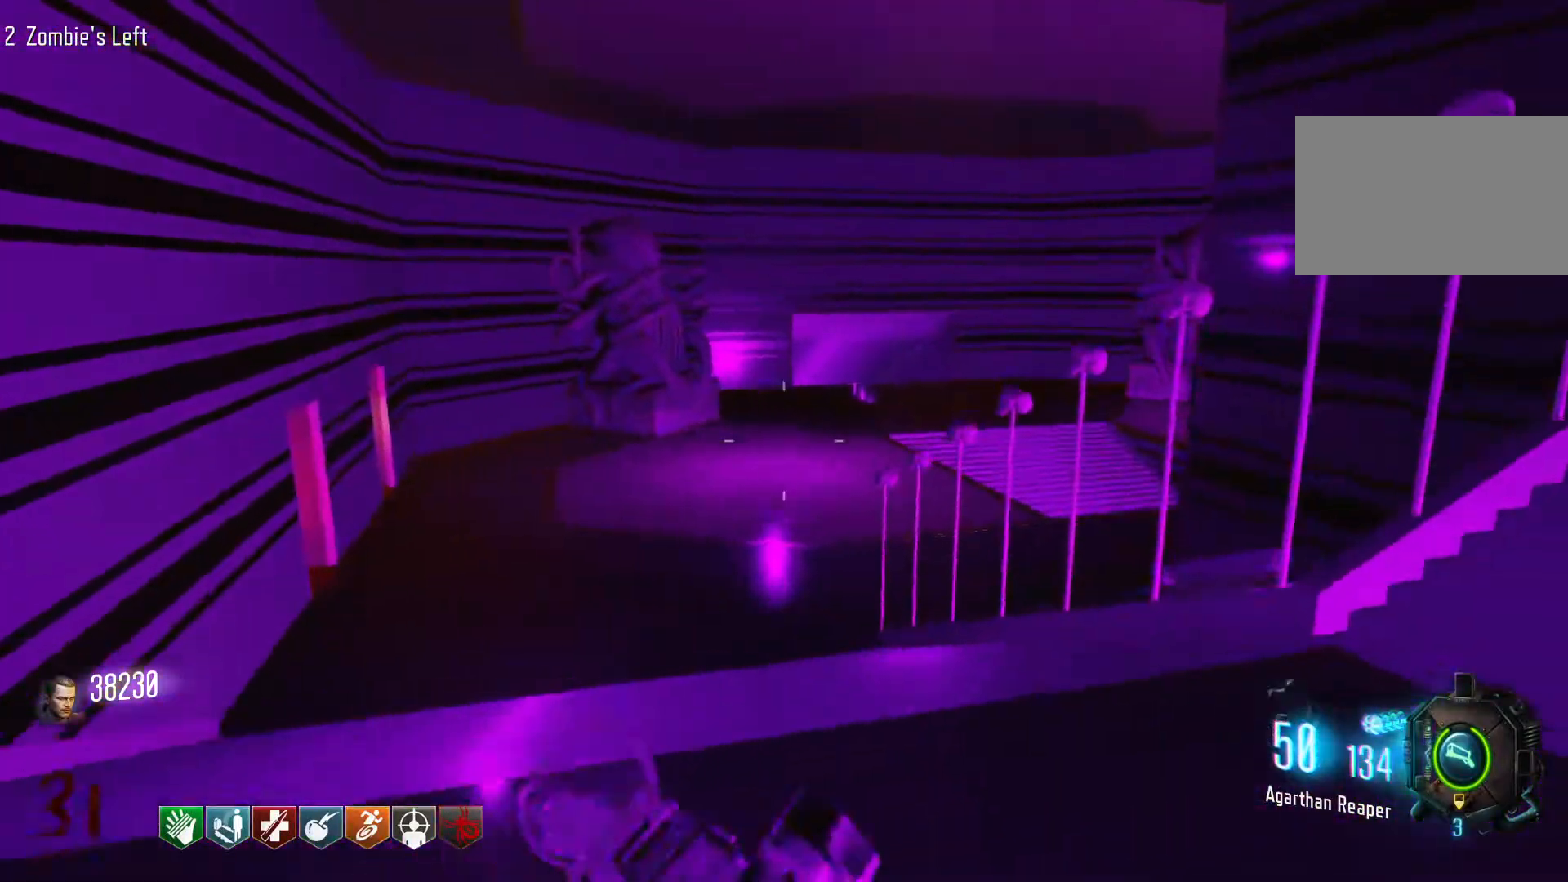
{"keys": ["w"], "mouse": [], "events": [[16, "d", "up"], [166, "c", "down"], [350, "c", "up"], [350, "shift", "up"], [350, "space", "down"], [483, "space", "up"]]}
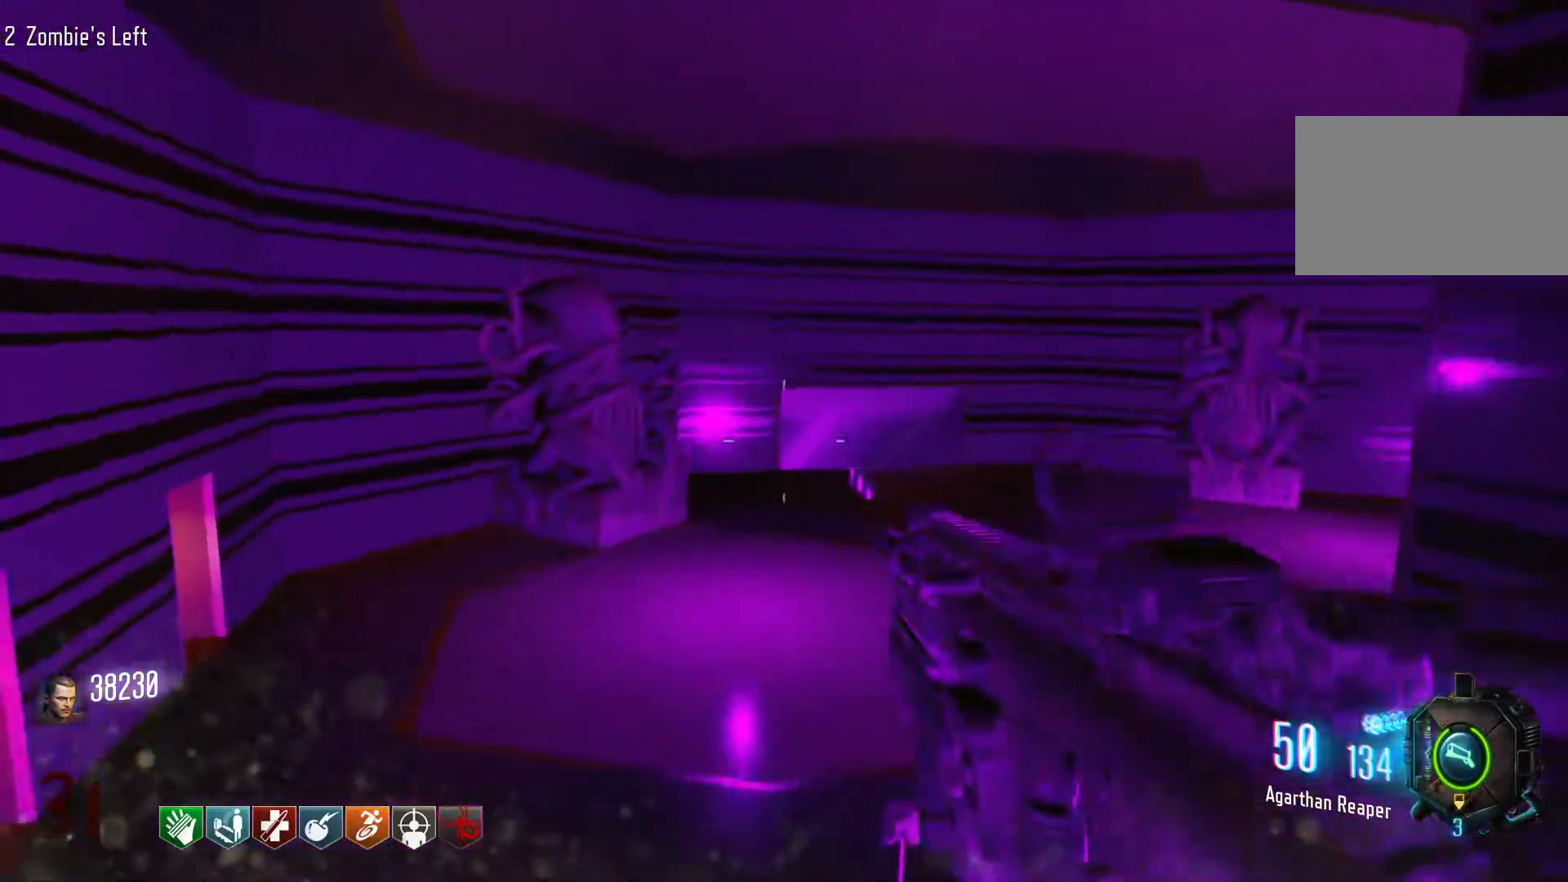
{"keys": ["d", "w"], "mouse": [], "events": [[500, "d", "down"]]}
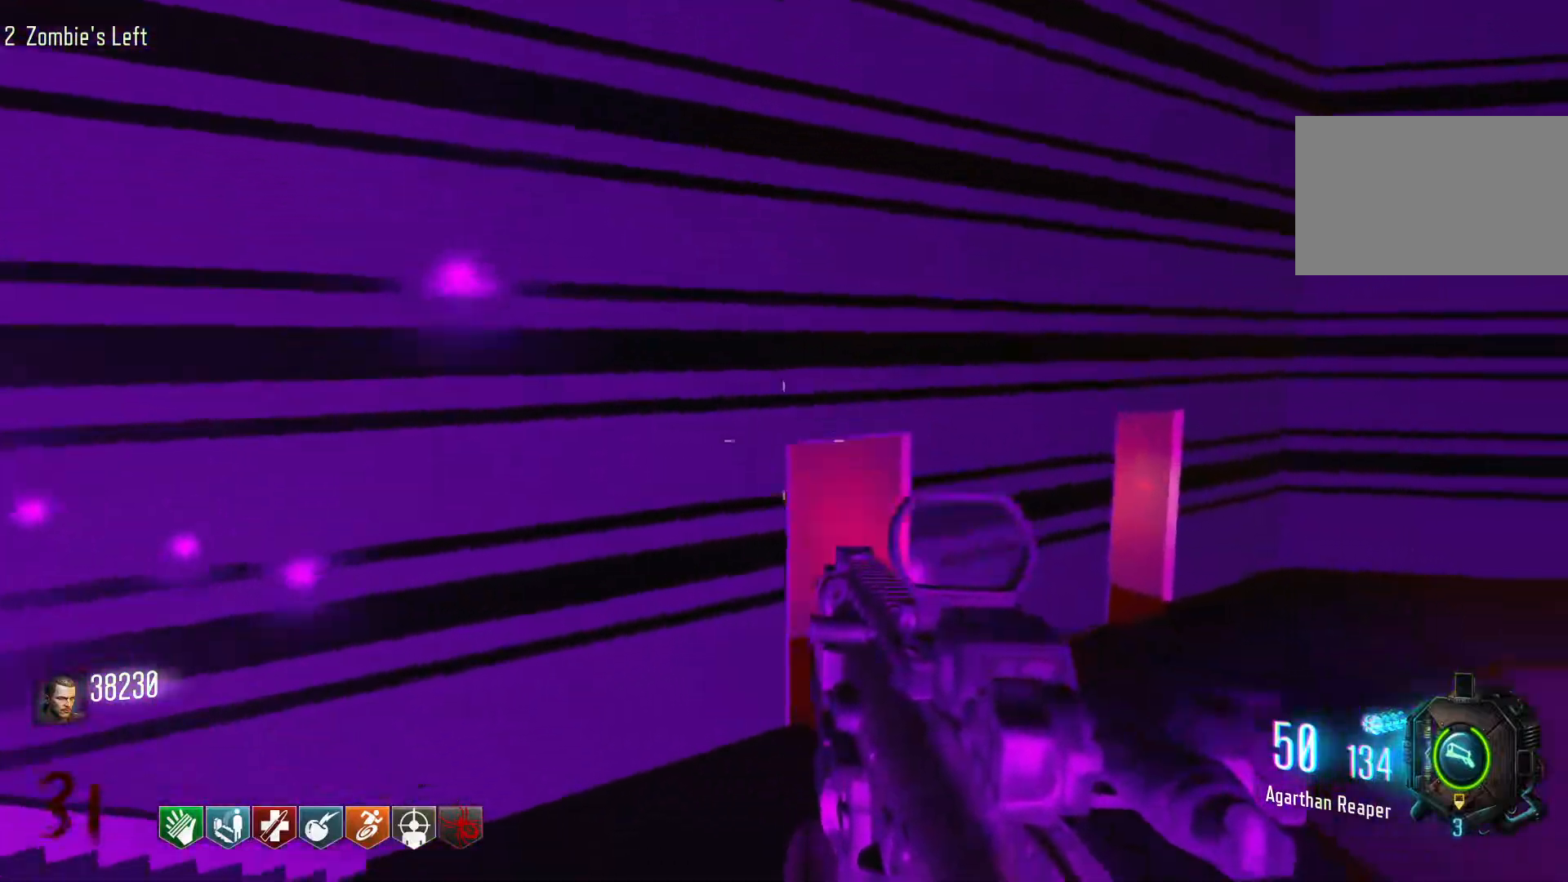
{"keys": ["d"], "mouse": [], "events": [[183, "shift", "down"], [416, "shift", "up"], [466, "w", "up"]]}
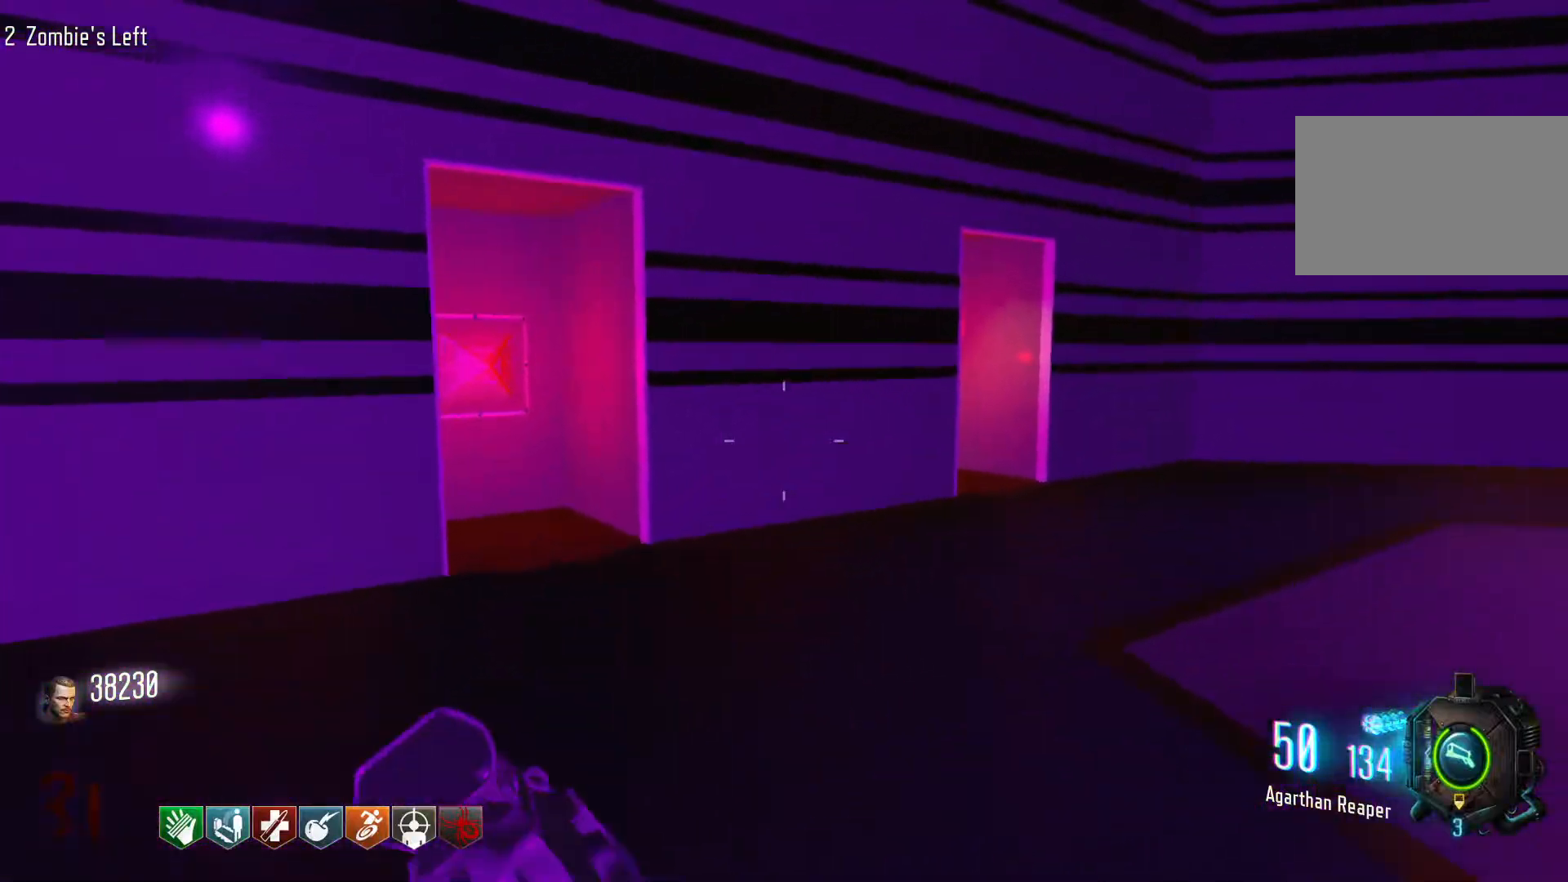
{"keys": ["d", "w"], "mouse": [], "events": [[166, "w", "down"], [300, "mouse_wheel", "down"], [350, "mouse_wheel", "up"]]}
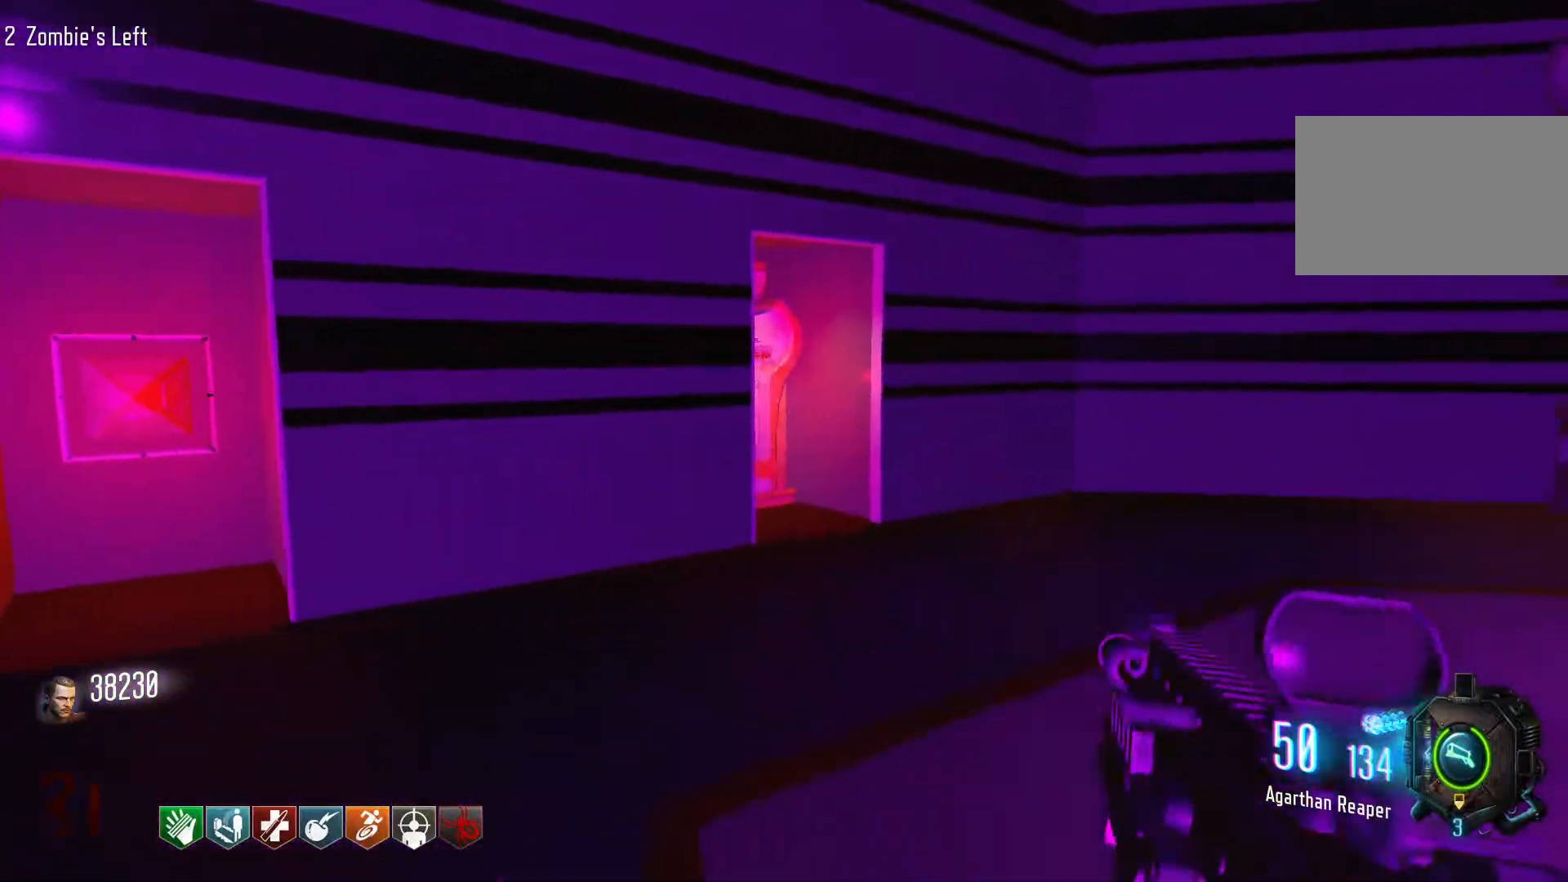
{"keys": ["a"], "mouse": [], "events": [[216, "d", "up"], [266, "a", "down"], [266, "w", "up"]]}
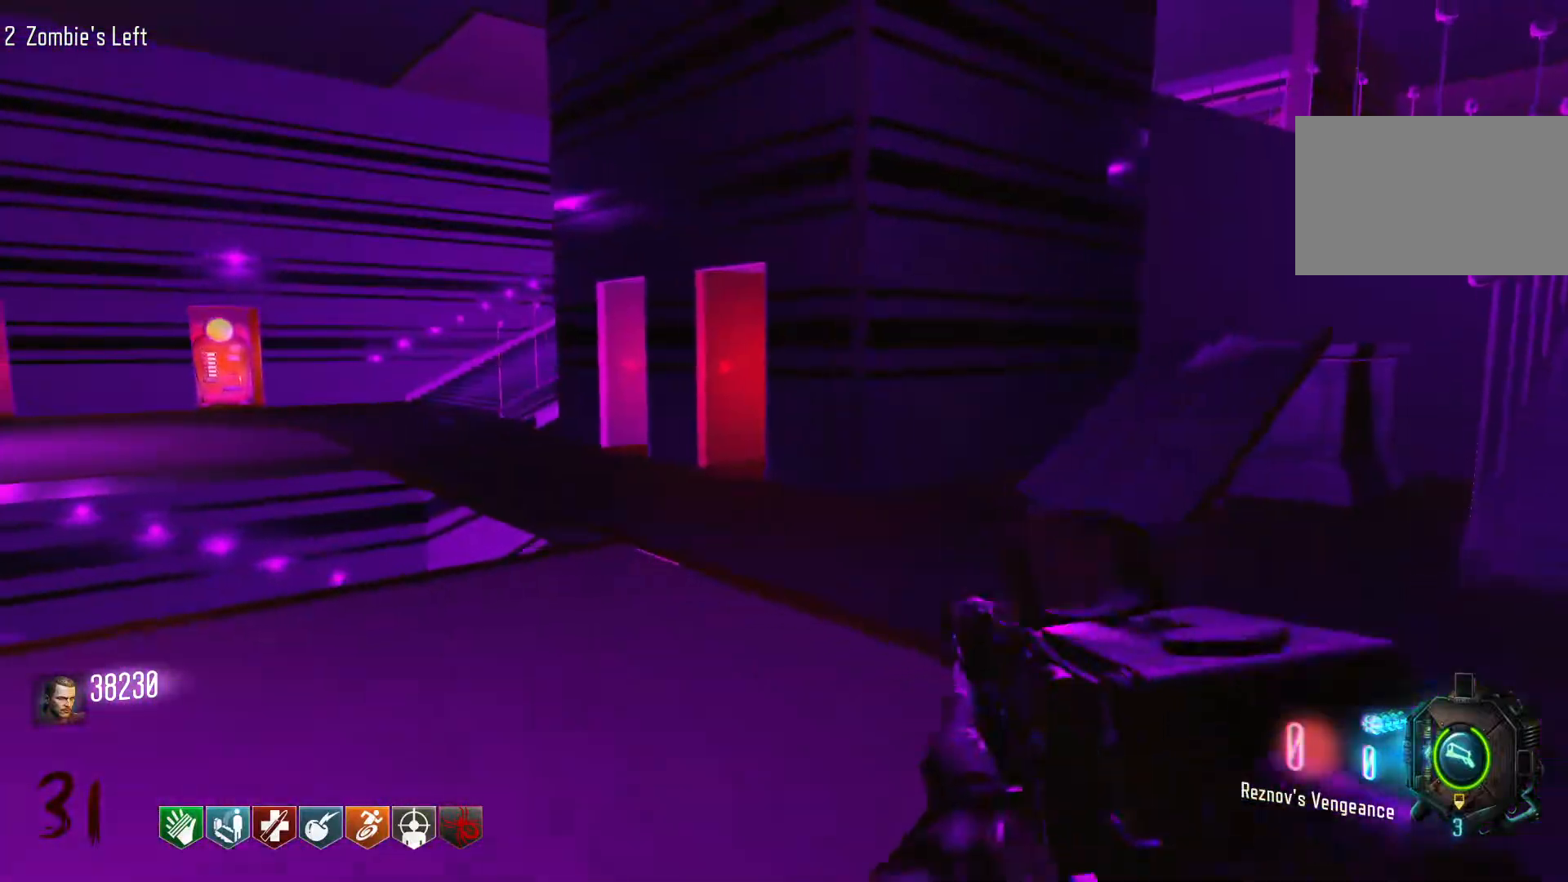
{"keys": ["a"], "mouse": [], "events": []}
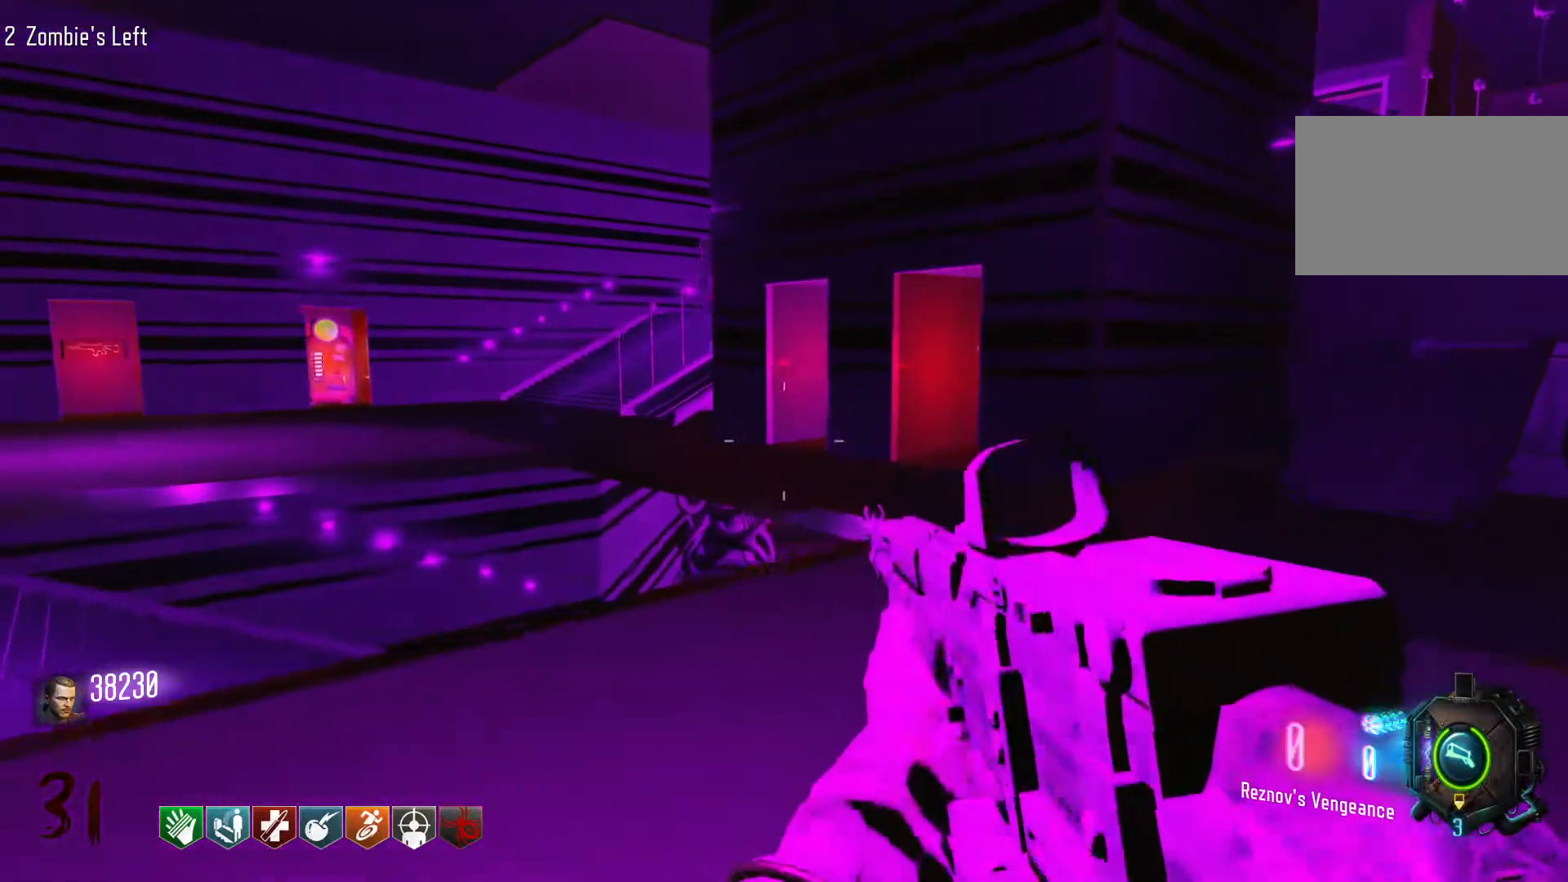
{"keys": ["w"], "mouse": [], "events": [[166, "w", "down"], [250, "a", "up"]]}
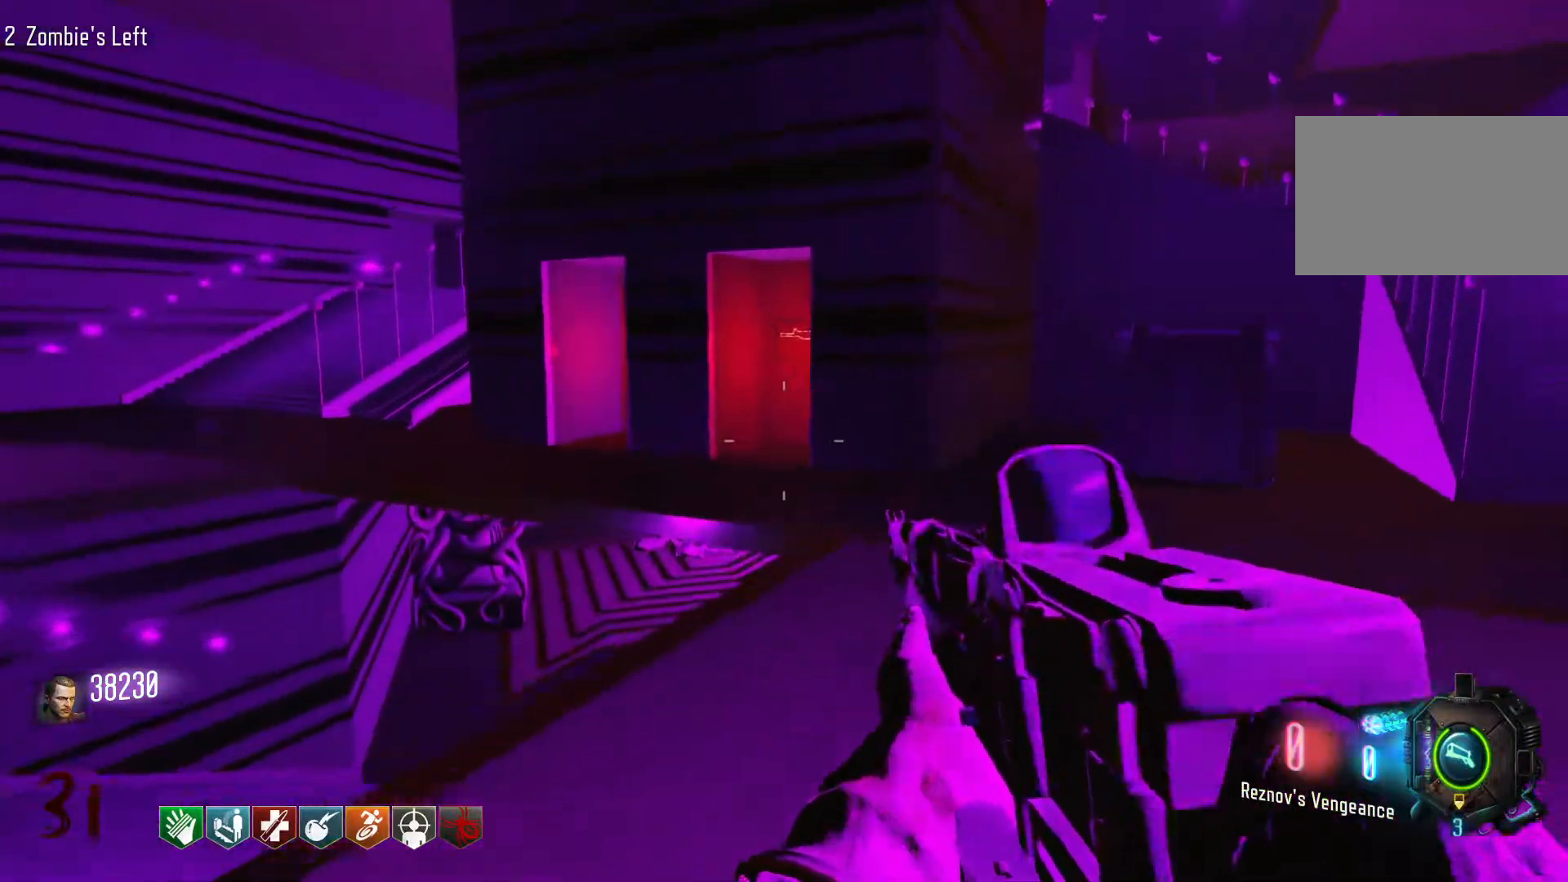
{"keys": ["a", "s"], "mouse": [], "events": [[33, "shift", "down"], [83, "d", "down"], [266, "d", "up"], [266, "shift", "up"], [266, "w", "up"], [316, "a", "down"], [450, "s", "down"]]}
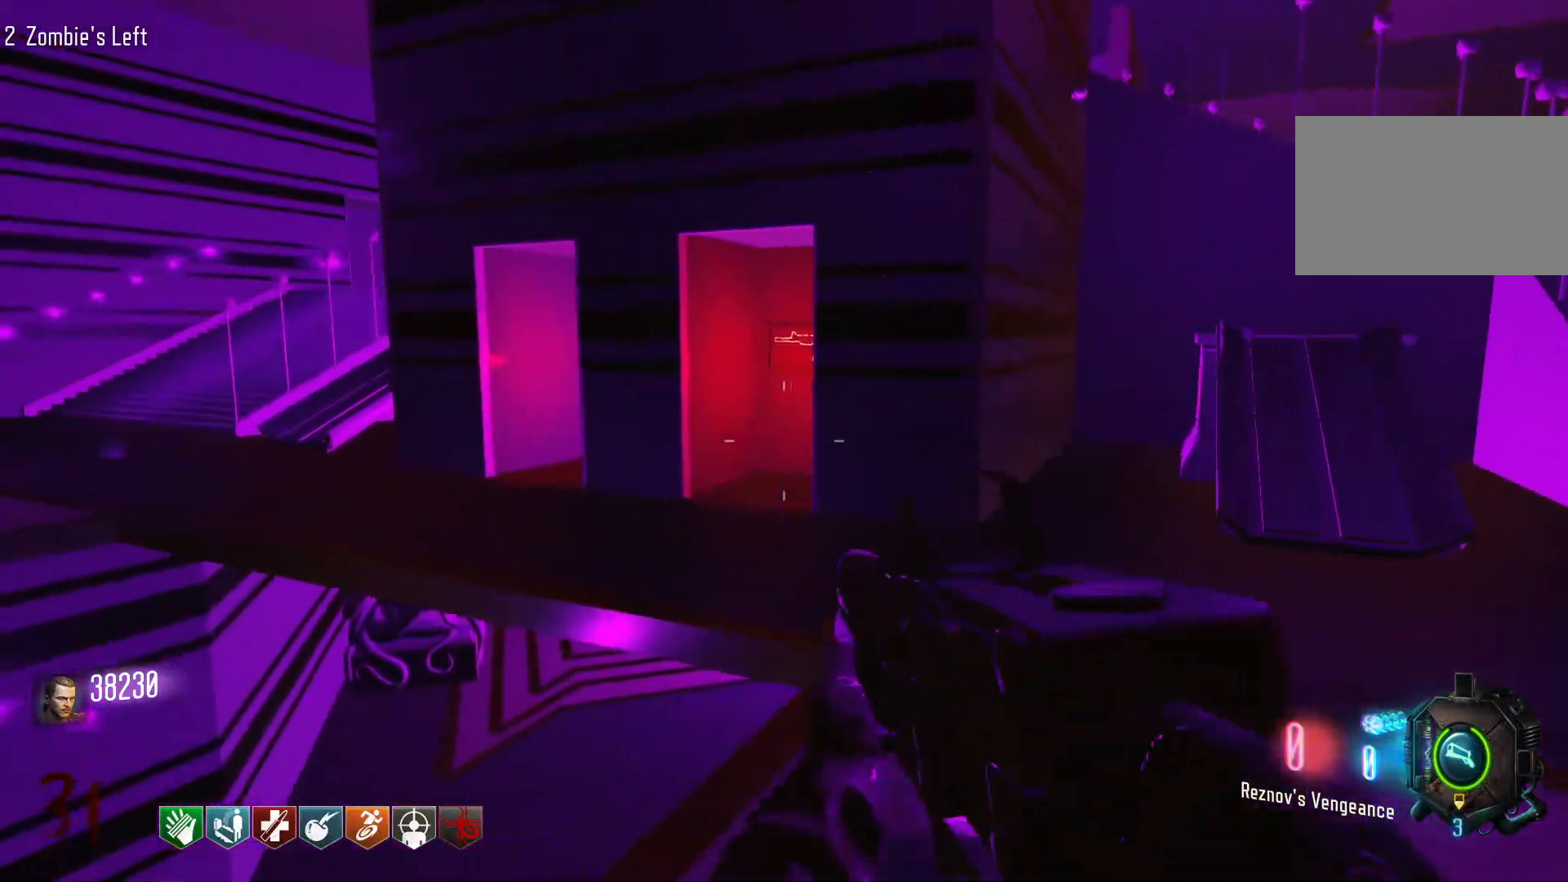
{"keys": ["a", "w"], "mouse": [], "events": [[333, "s", "up"], [433, "w", "down"]]}
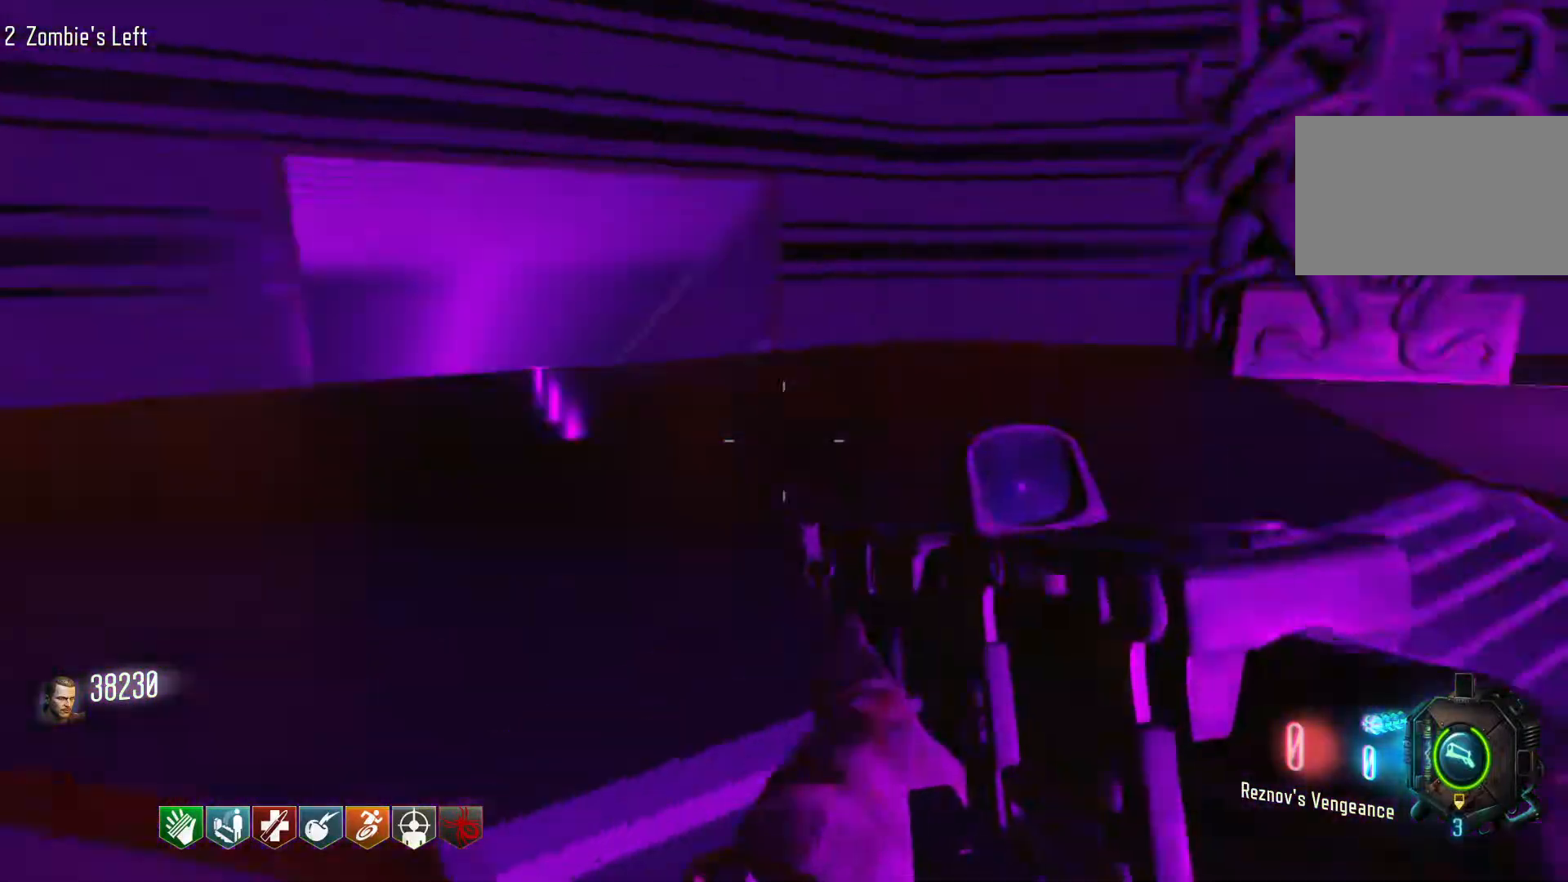
{"keys": ["d", "shift", "w"], "mouse": [], "events": [[16, "a", "up"], [116, "shift", "down"], [433, "d", "down"]]}
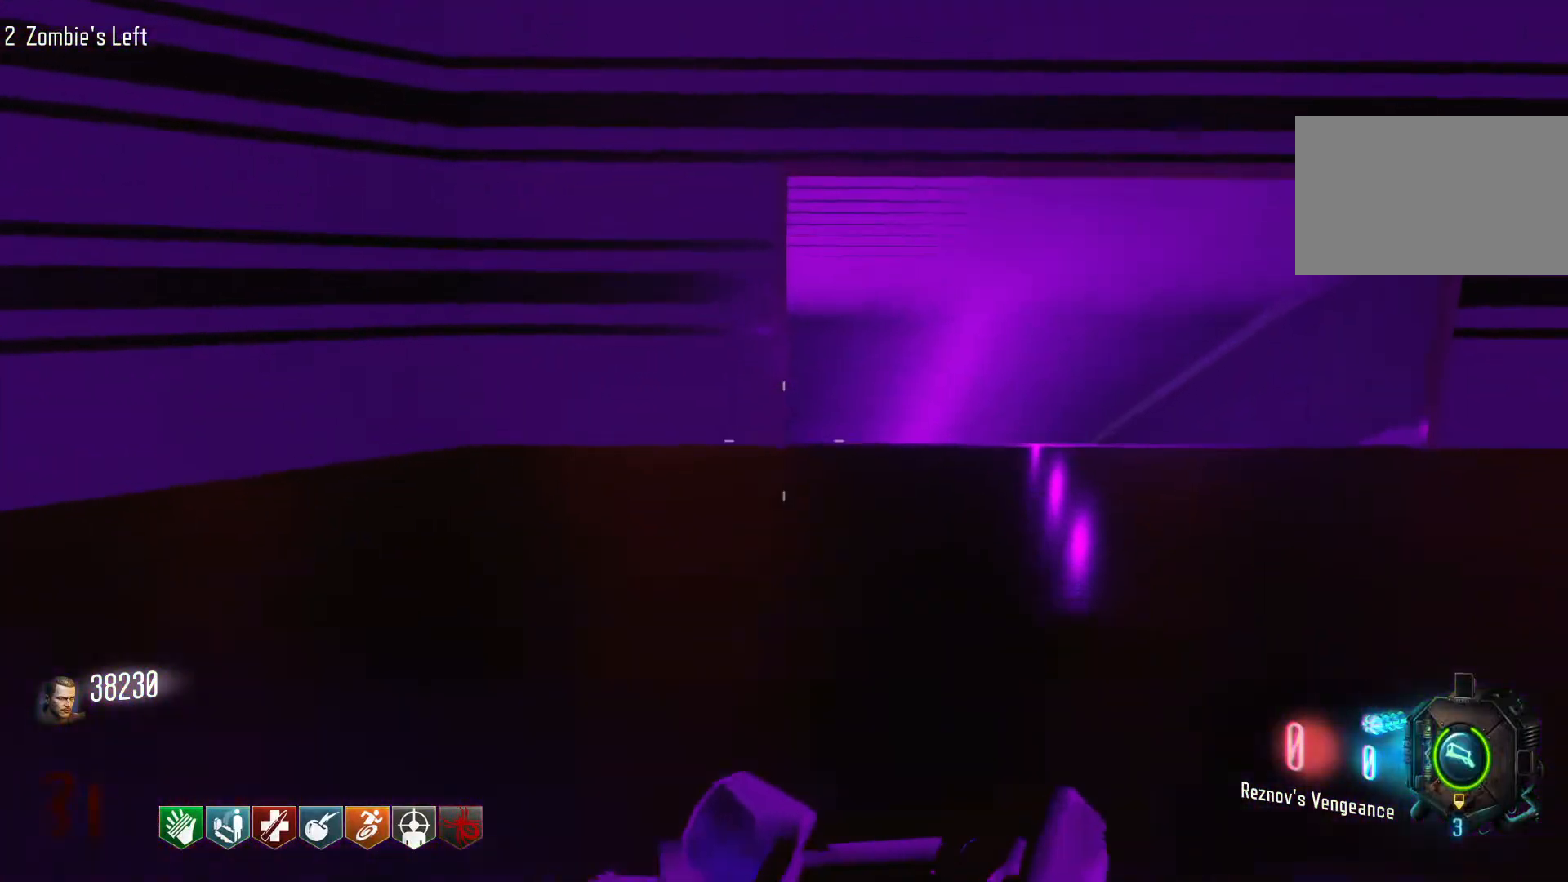
{"keys": ["shift", "w"], "mouse": [], "events": [[183, "d", "up"]]}
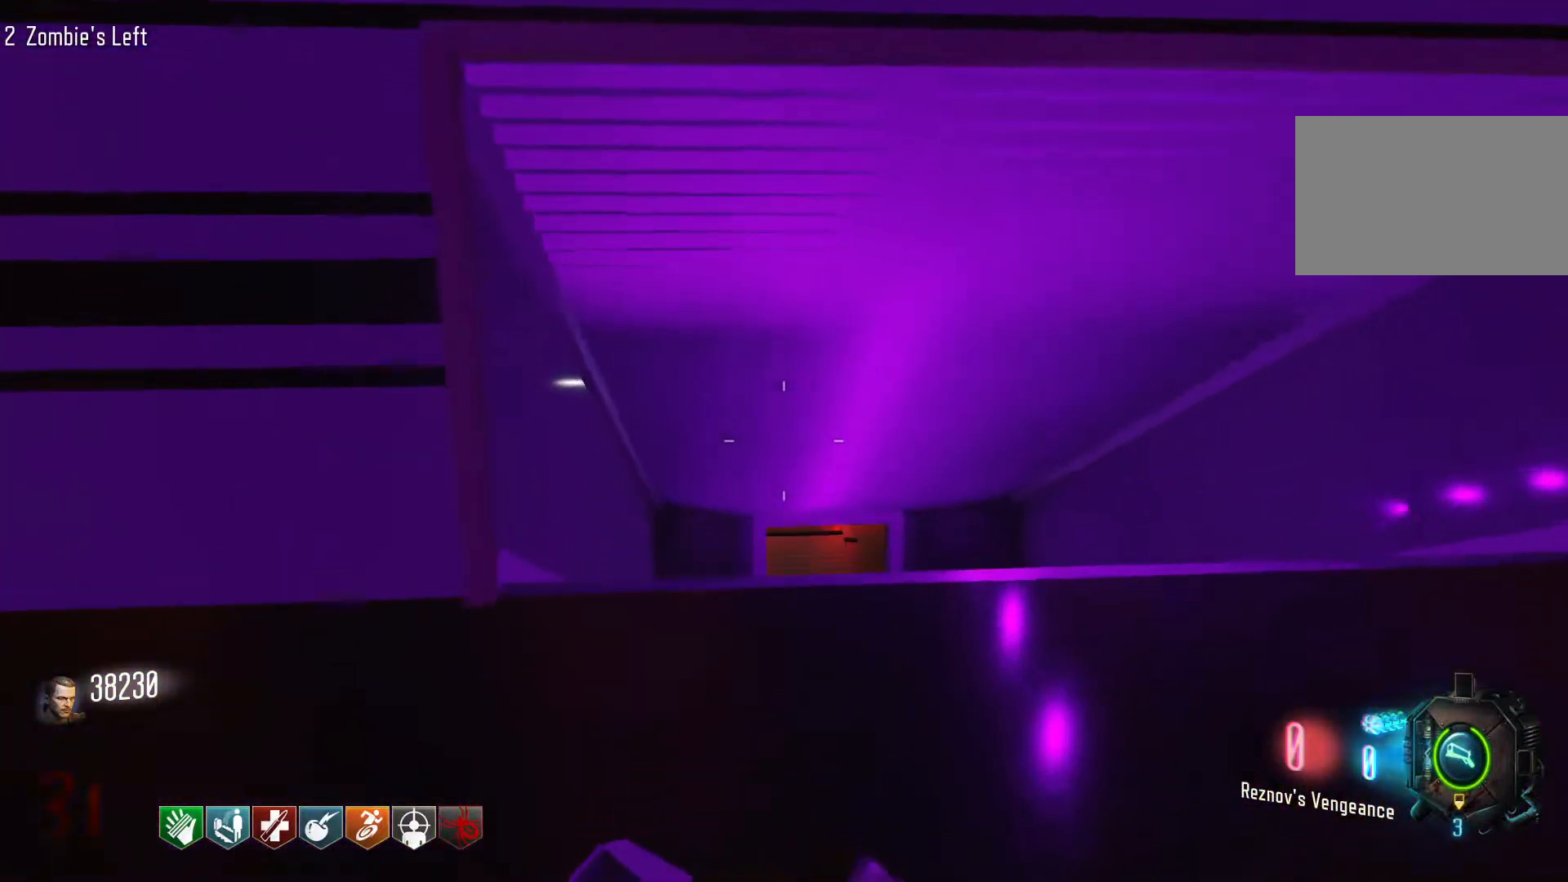
{"keys": ["w"], "mouse": [], "events": [[433, "shift", "up"]]}
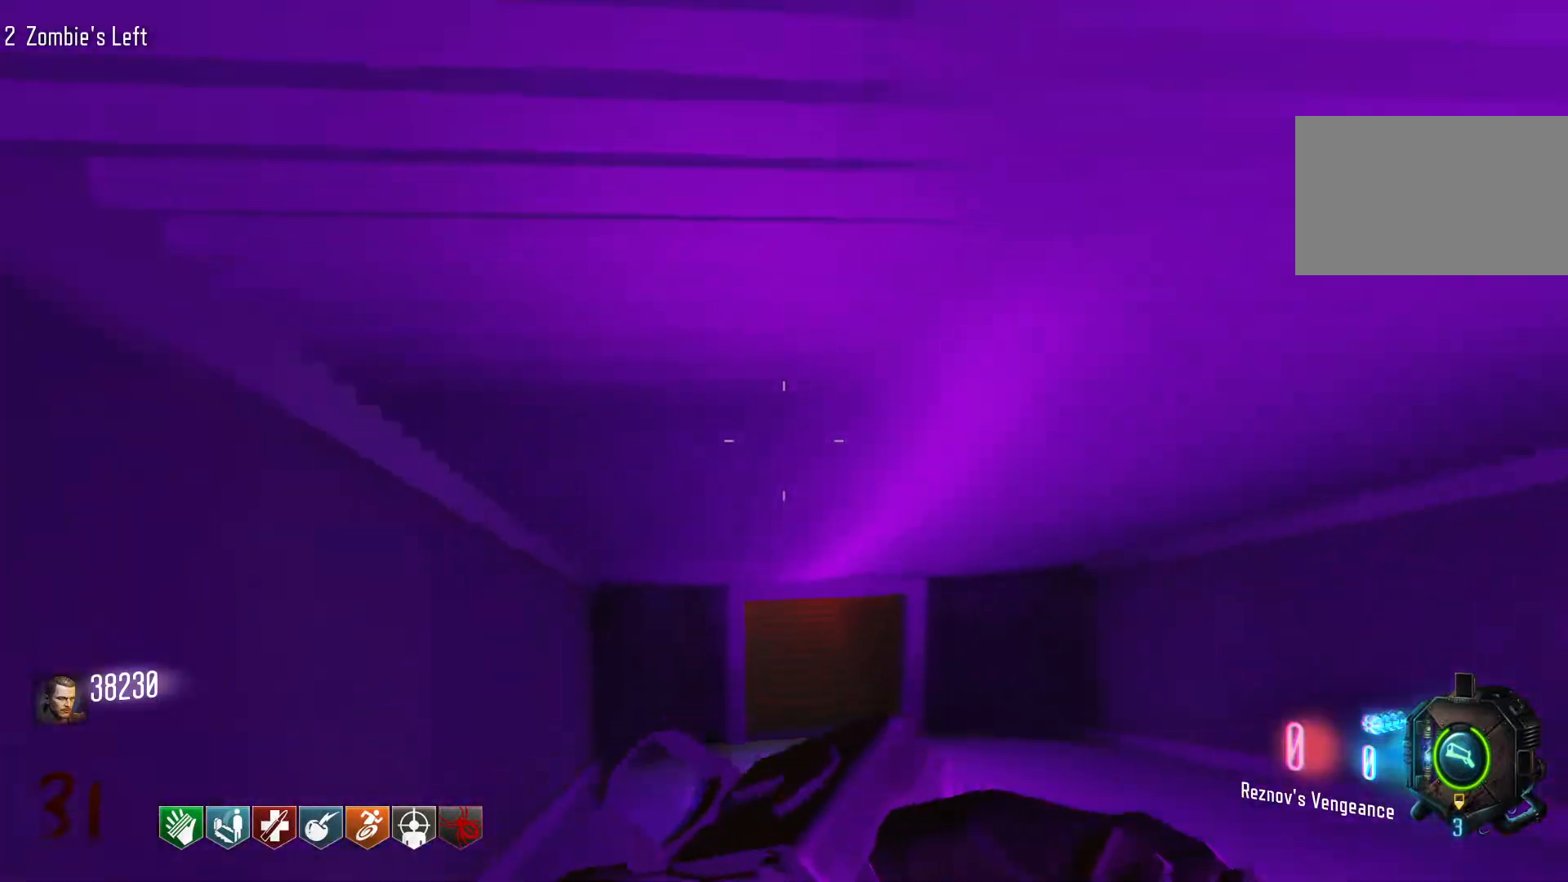
{"keys": ["w"], "mouse": [], "events": []}
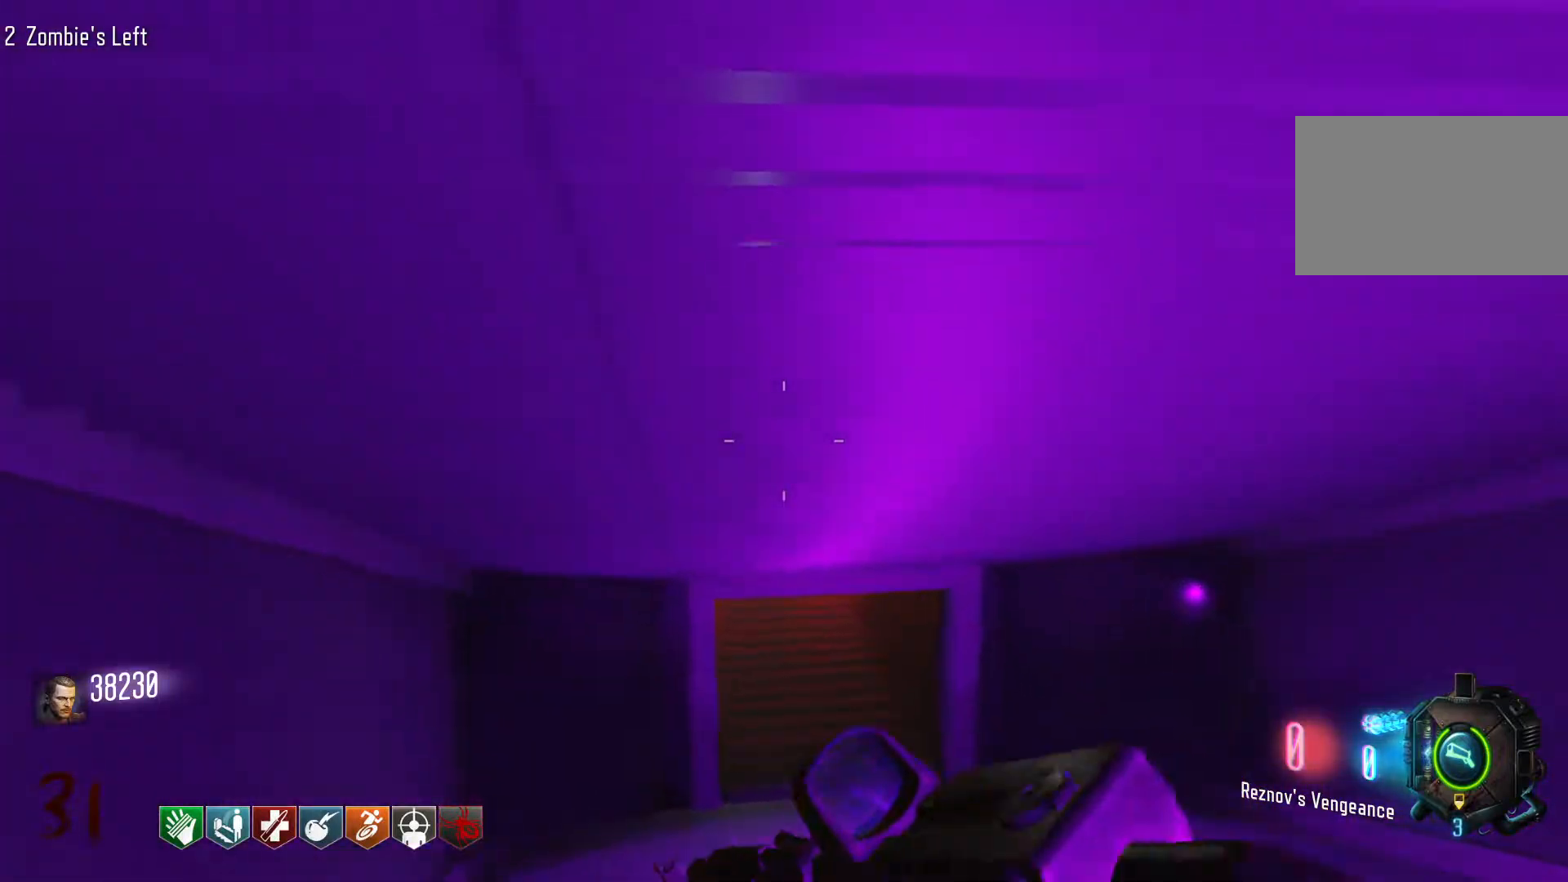
{"keys": ["w"], "mouse": [], "events": []}
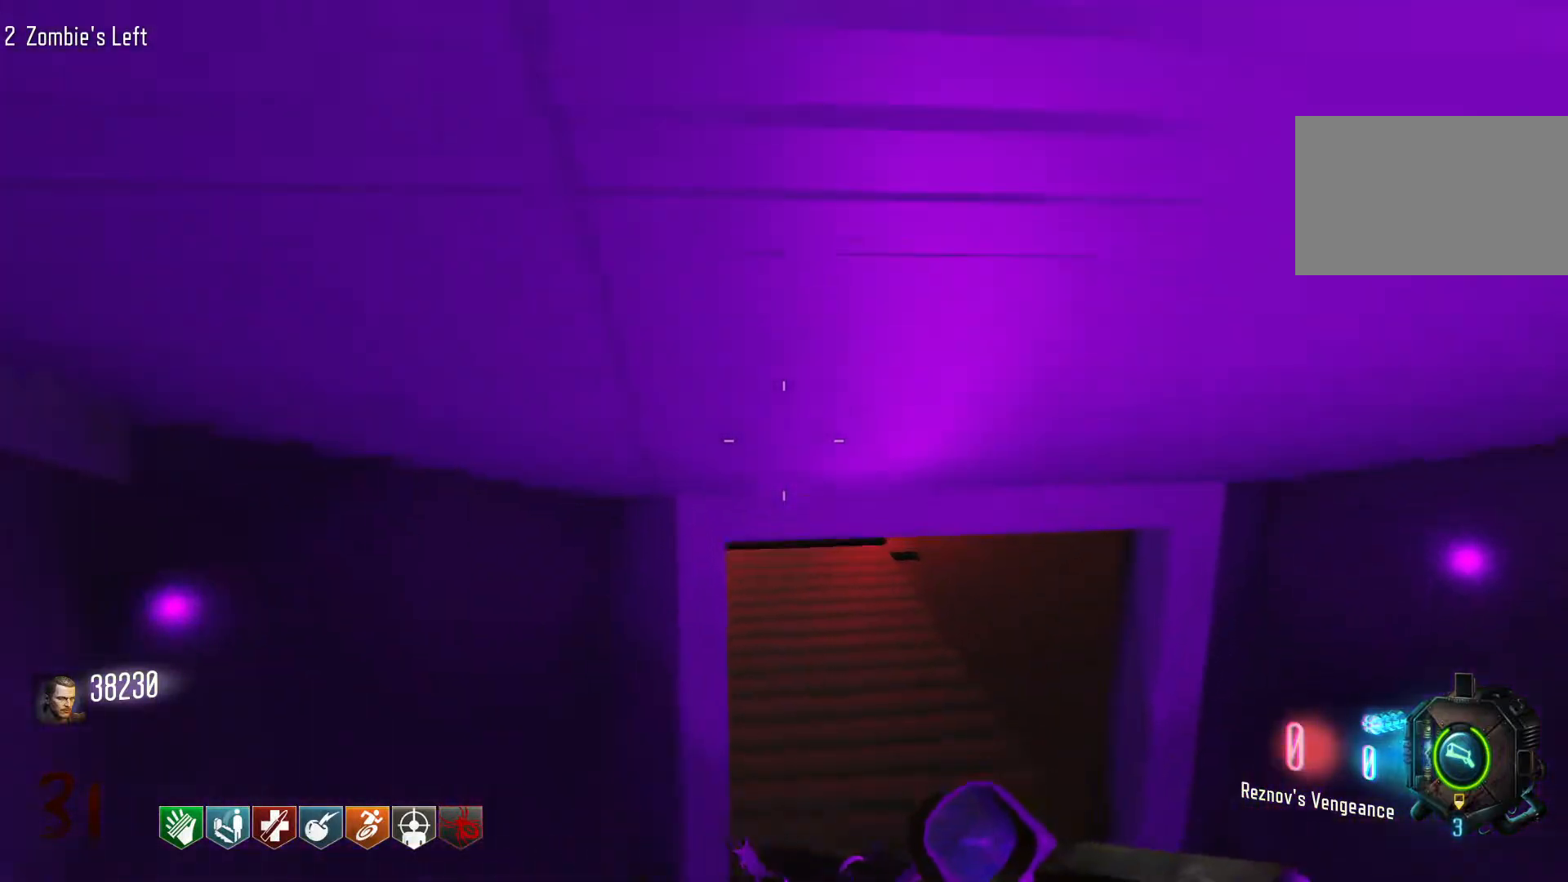
{"keys": ["shift", "w"], "mouse": [], "events": [[233, "shift", "down"], [283, "d", "down"], [466, "d", "up"]]}
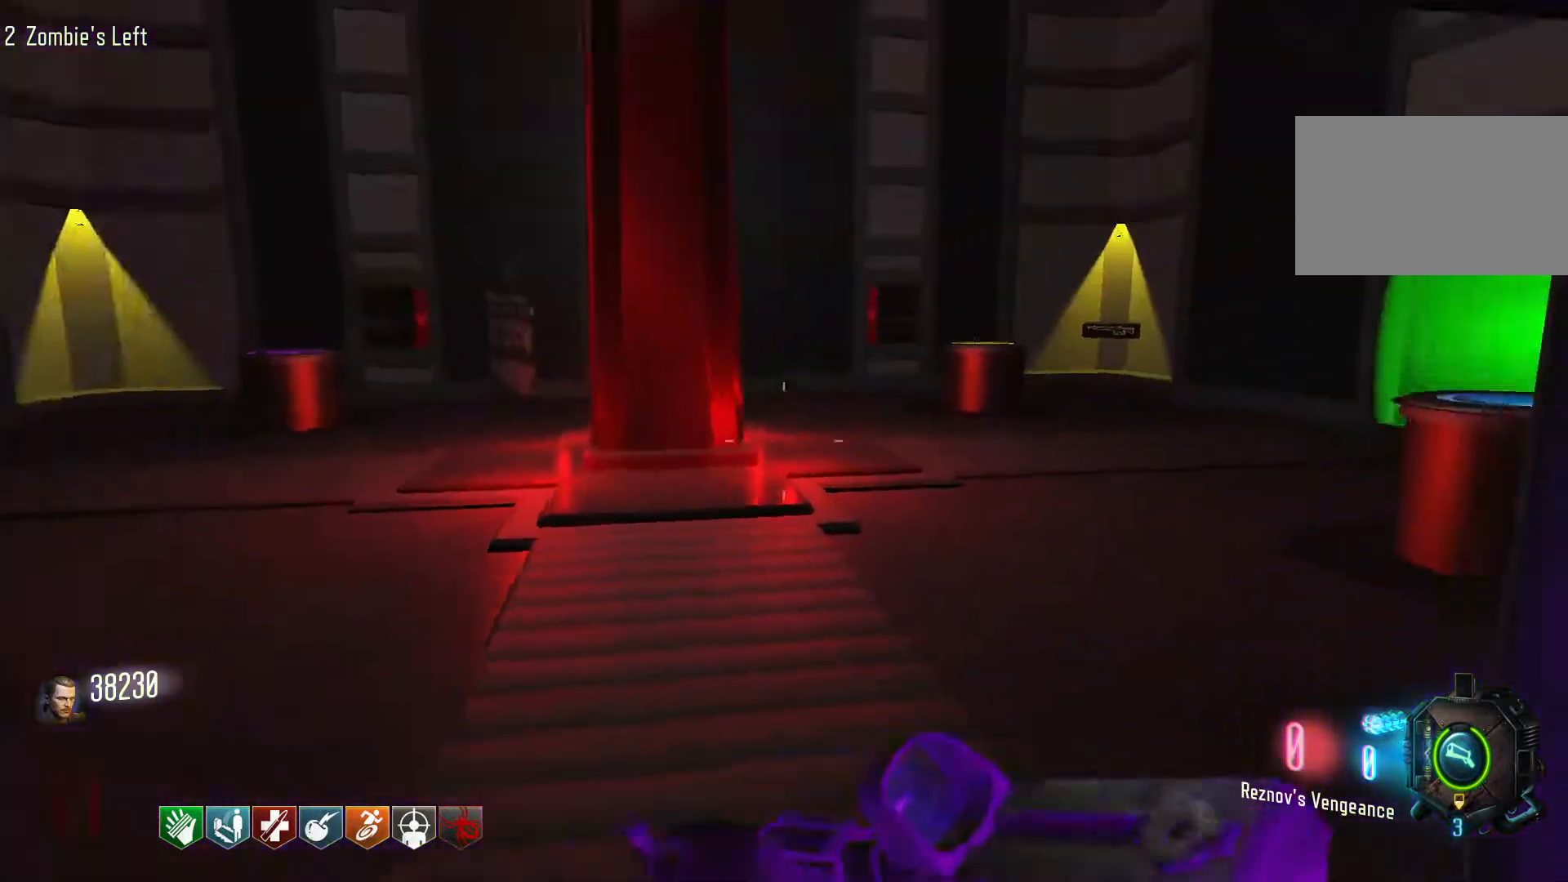
{"keys": ["shift", "w"], "mouse": [], "events": [[66, "shift", "up"], [166, "w", "up"], [400, "w", "down"], [483, "shift", "down"]]}
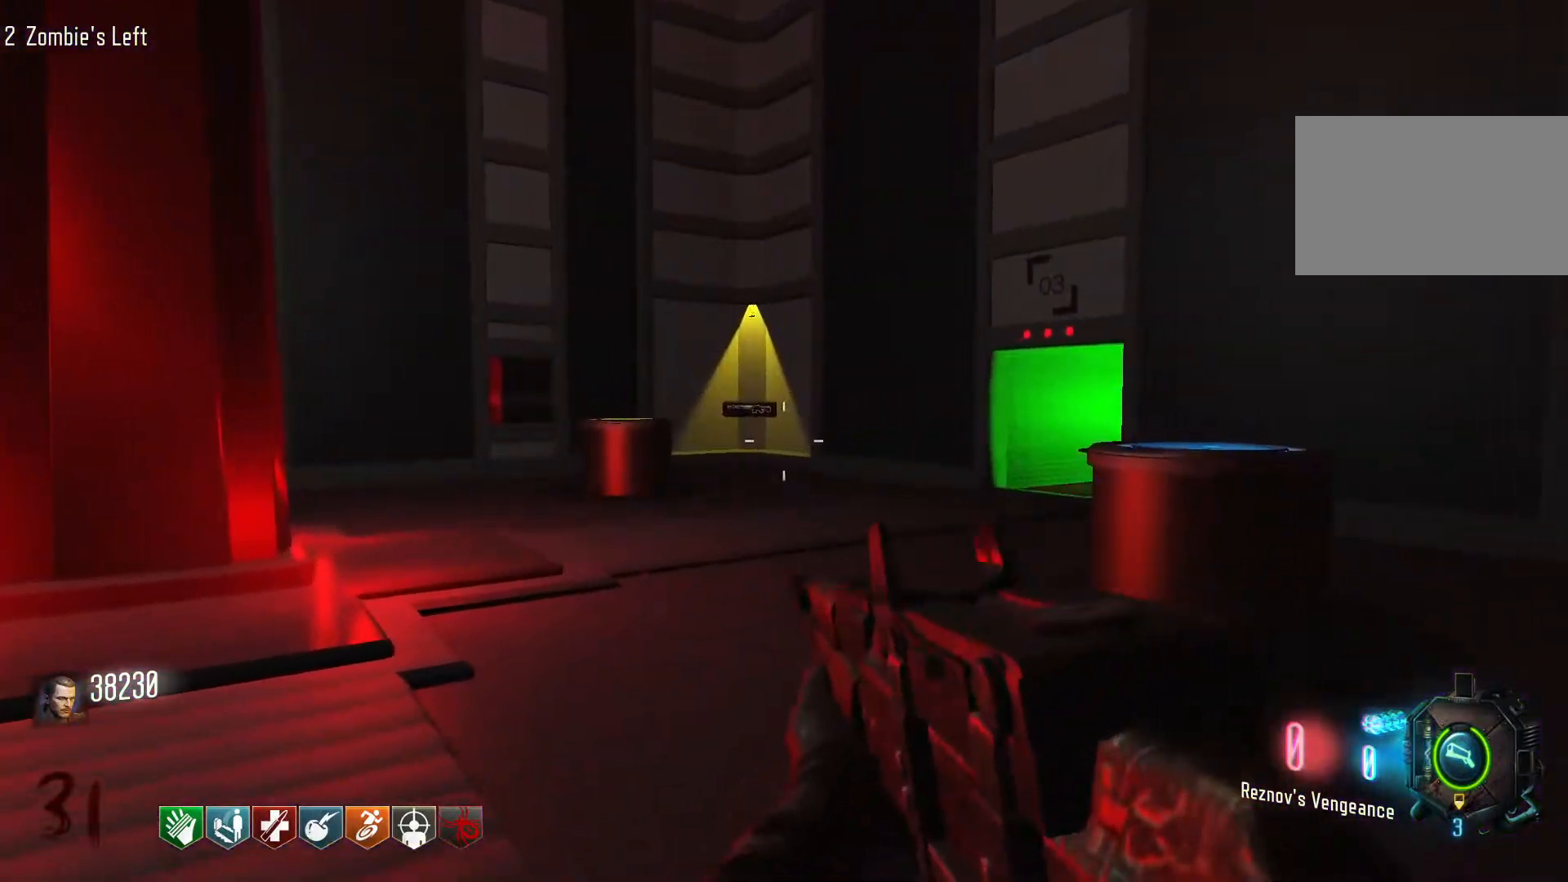
{"keys": ["shift", "w"], "mouse": [], "events": []}
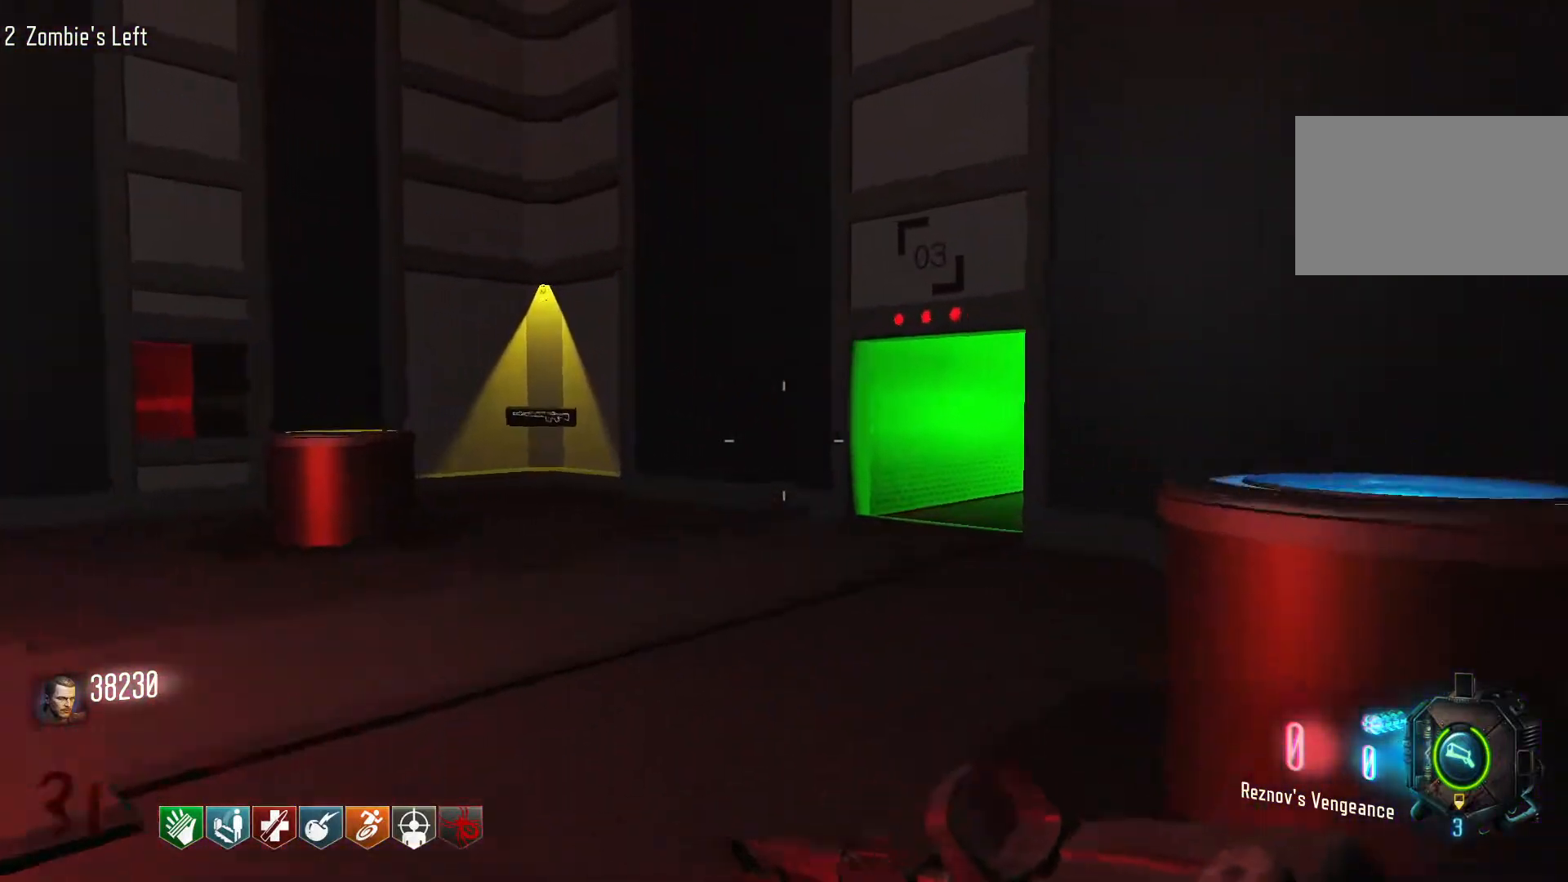
{"keys": ["shift", "w"], "mouse": [], "events": []}
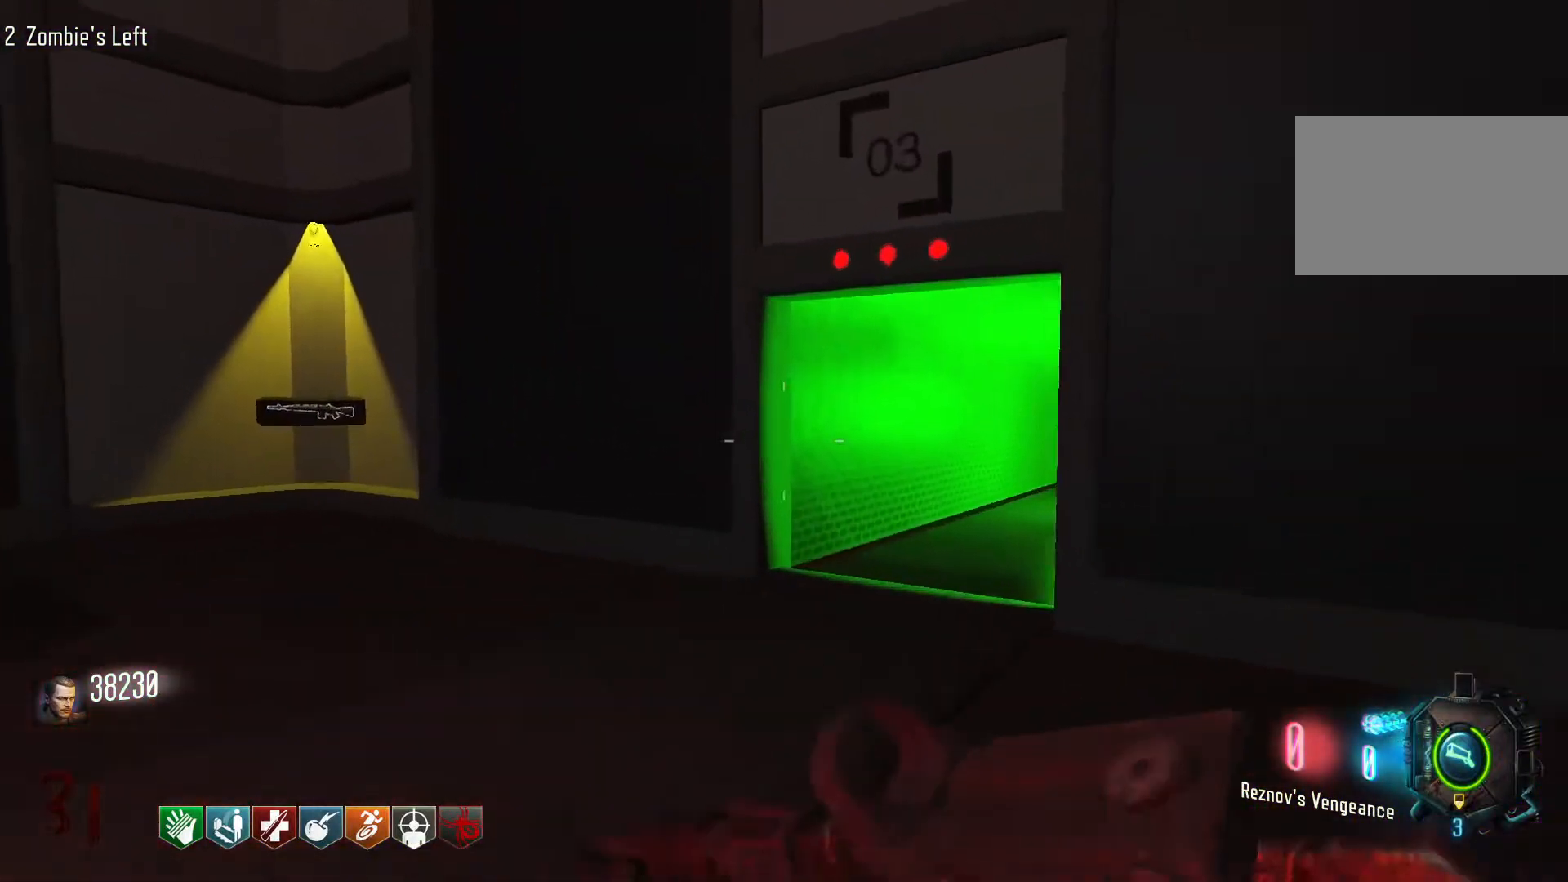
{"keys": ["shift", "w"], "mouse": [], "events": []}
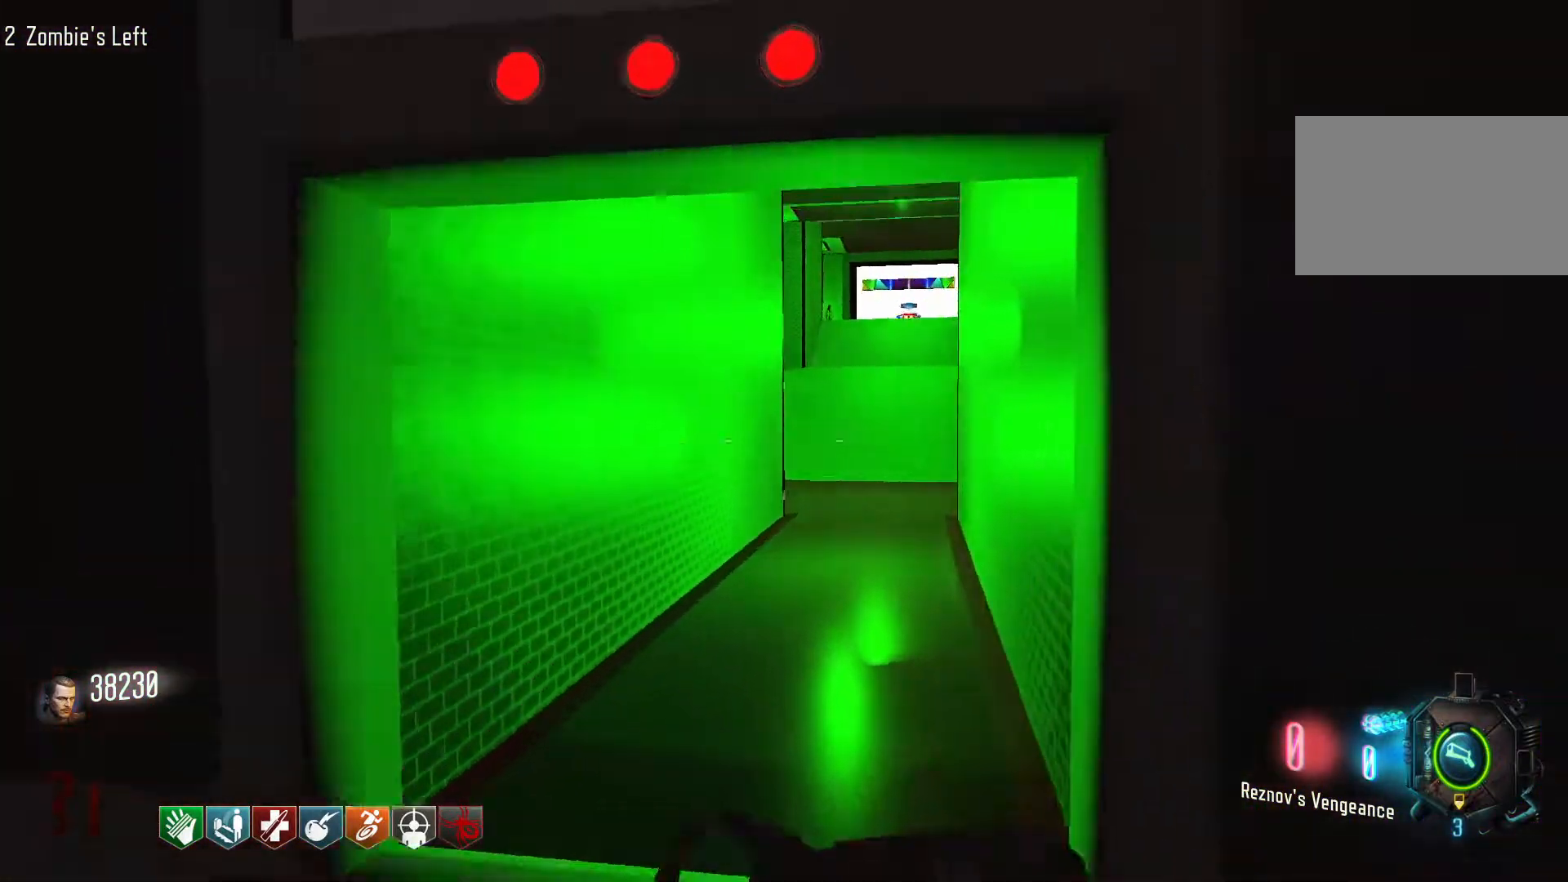
{"keys": ["shift", "w"], "mouse": [], "events": []}
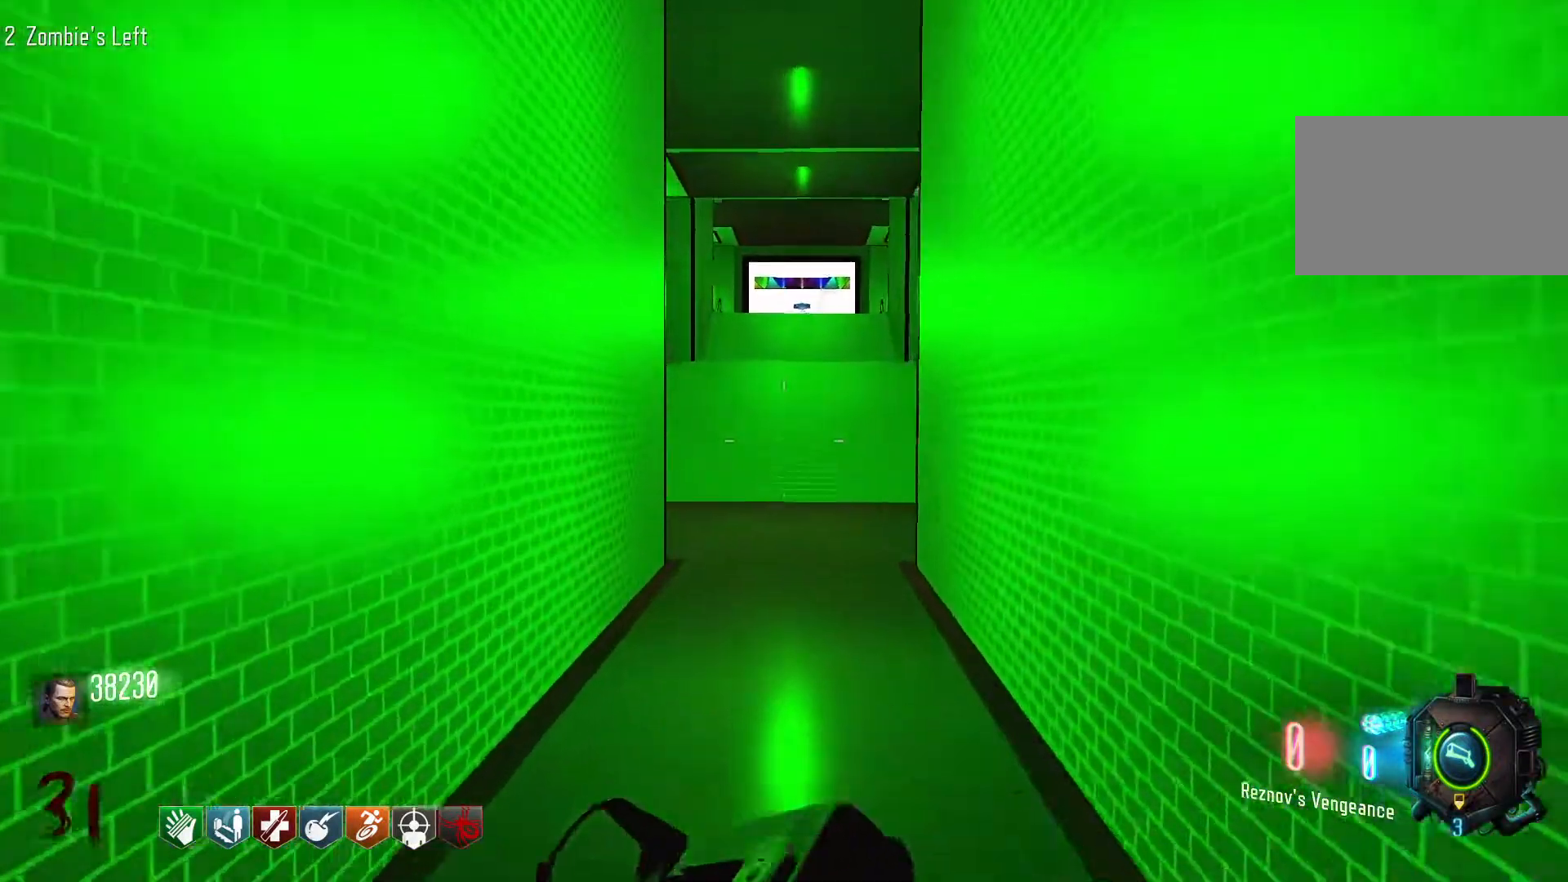
{"keys": ["shift", "w"], "mouse": [], "events": []}
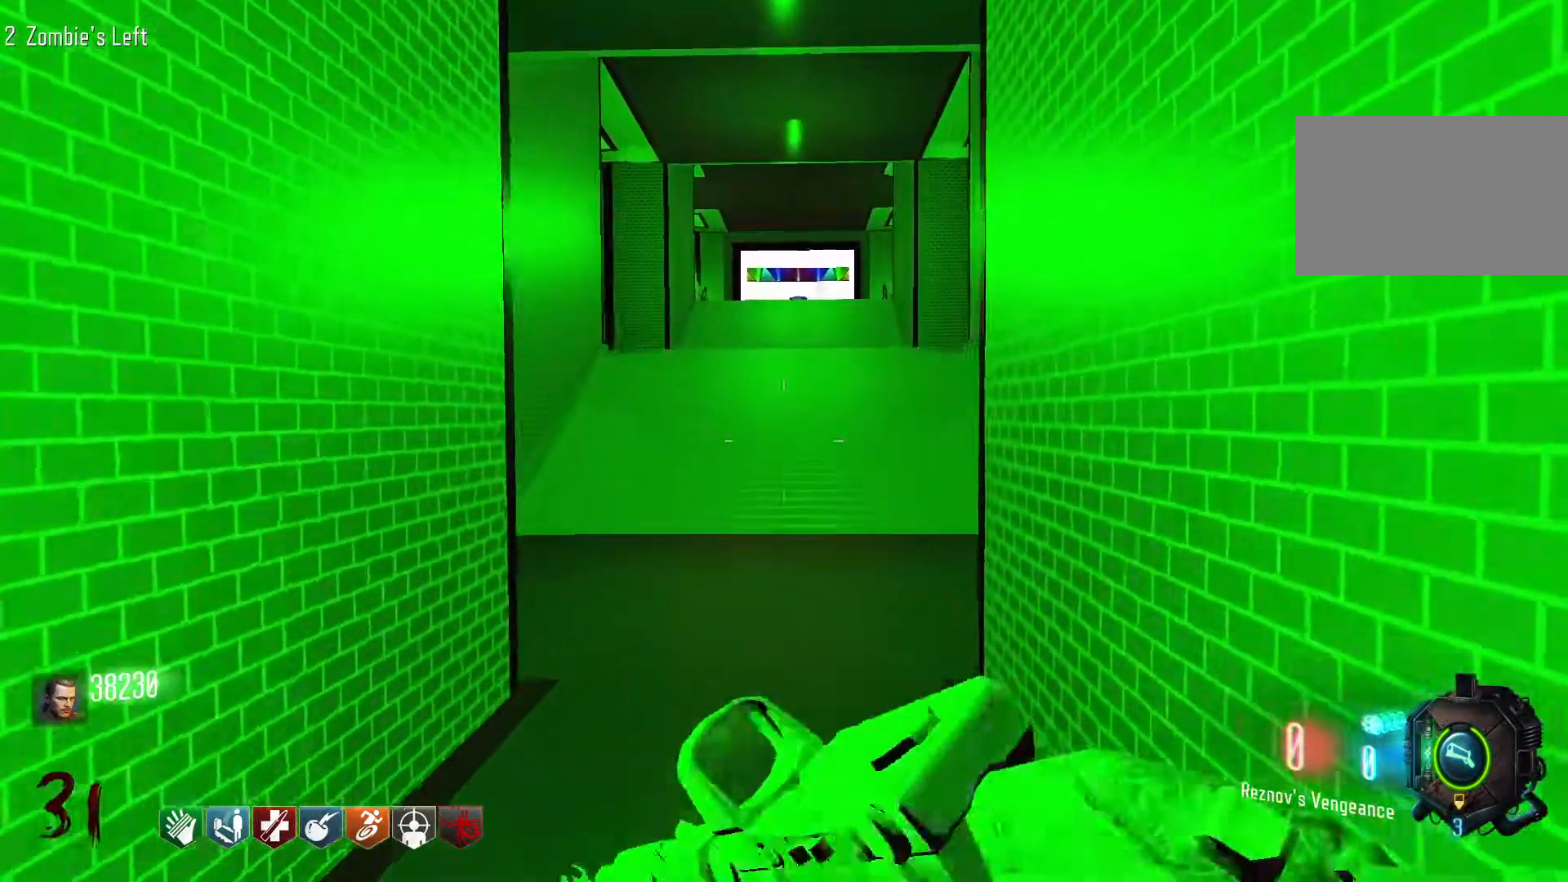
{"keys": ["w"], "mouse": [], "events": [[350, "shift", "up"]]}